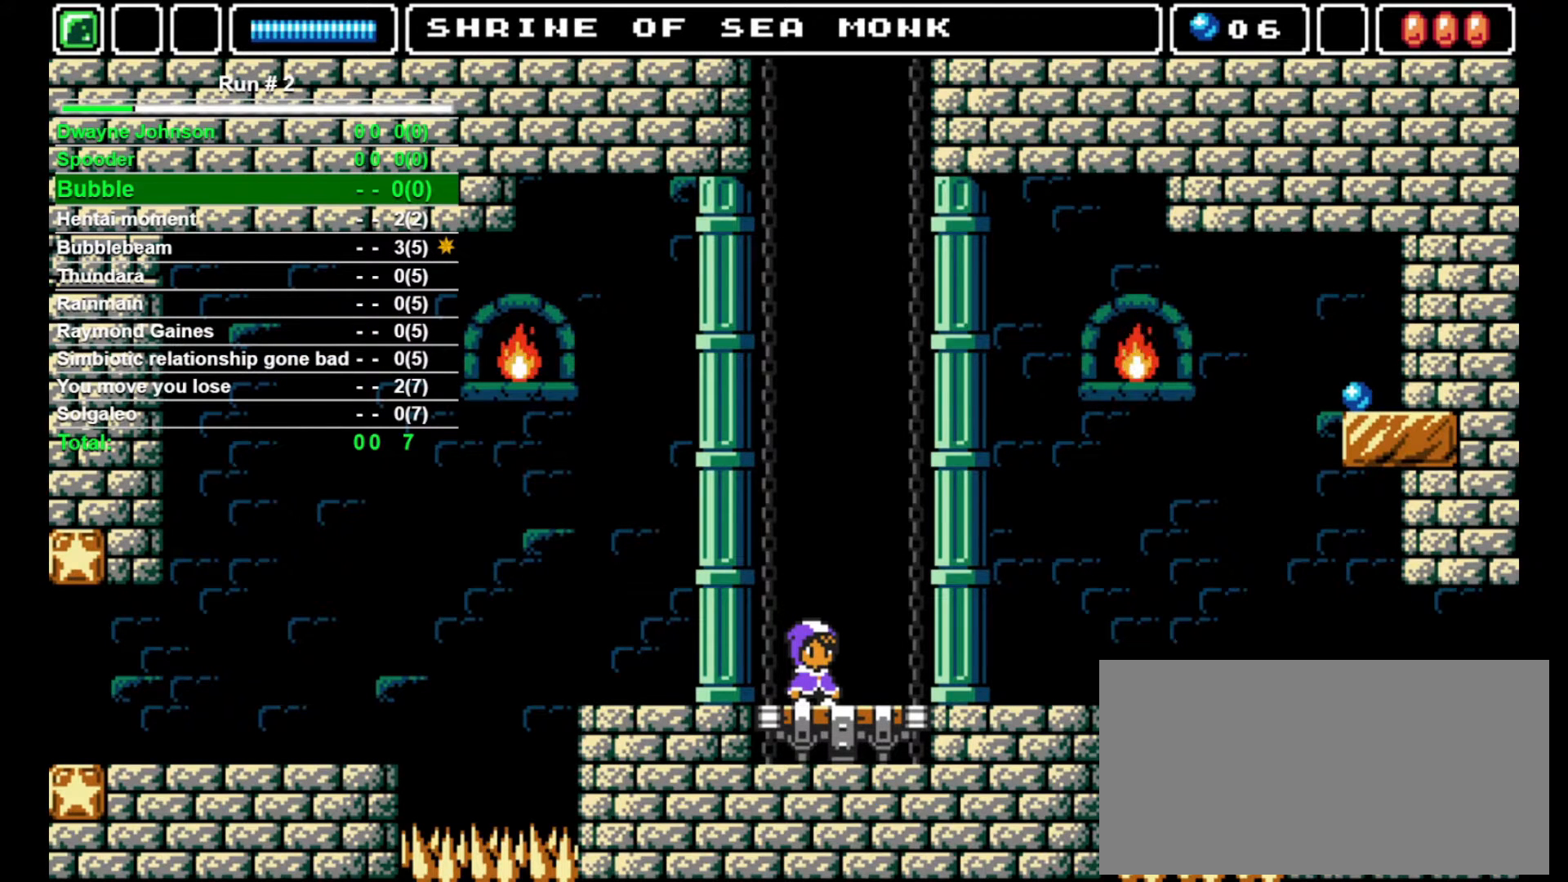
Gameplay with a controller (arcade stick); each line is a JSON object with the inputs held at the frame after it. "events" lists button and stick changes between this image and that frame as [ms after this image, input, new state], when the widget could be followed in between. Not read: L3 R3.
{"buttons": ["DPAD_LEFT"], "events": [[167, "DPAD_LEFT", "down"]]}
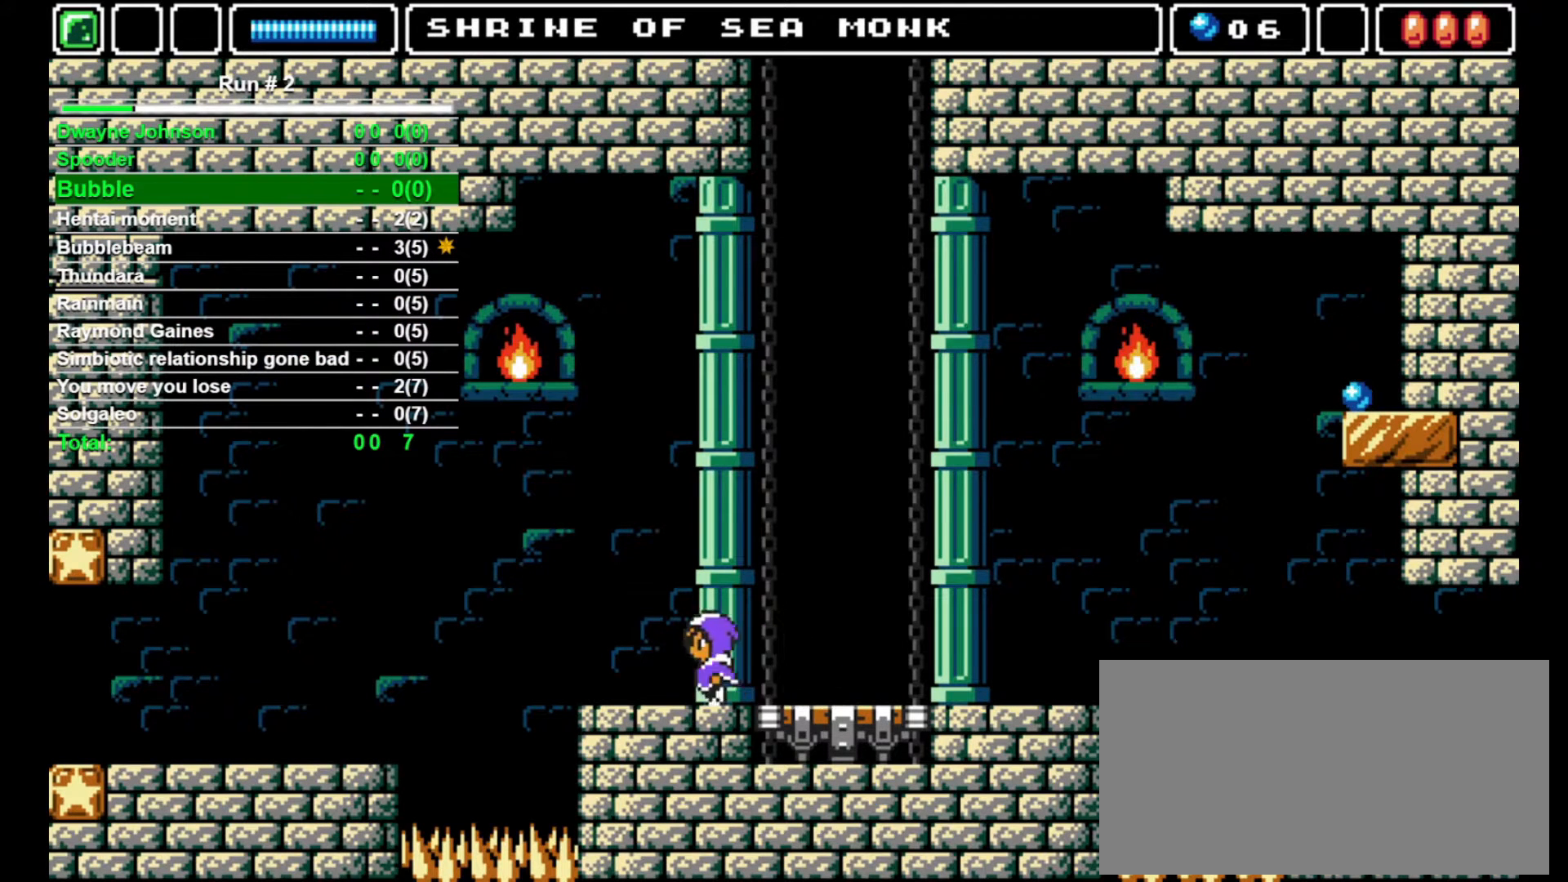
{"buttons": ["DPAD_LEFT"], "events": [[100, "DPAD_LEFT", "up"], [467, "DPAD_LEFT", "down"]]}
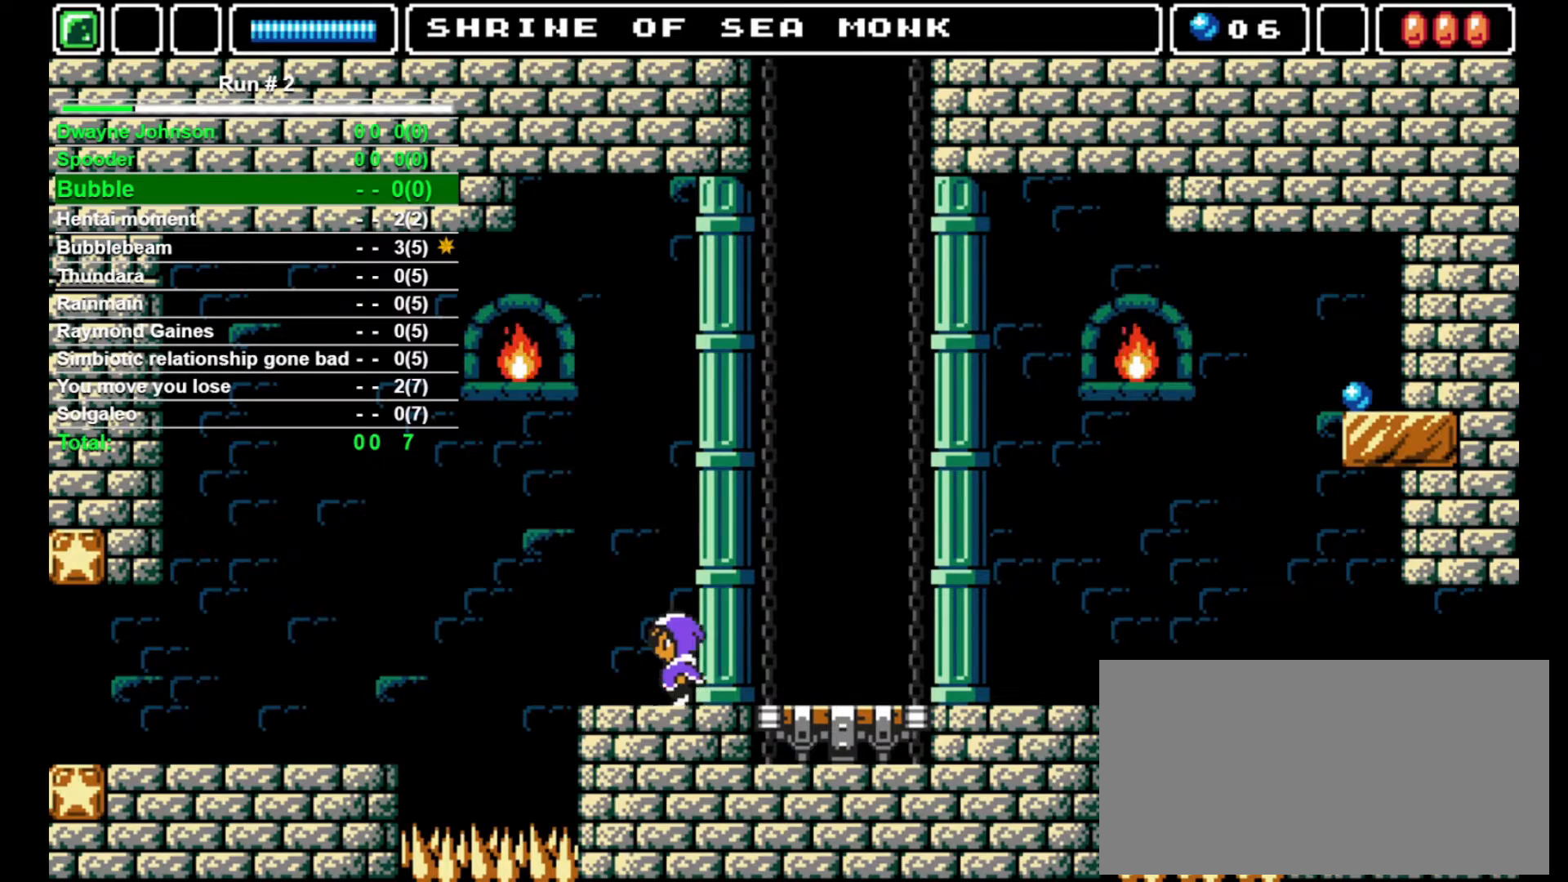
{"buttons": ["CROSS", "DPAD_LEFT"], "events": [[267, "CROSS", "down"]]}
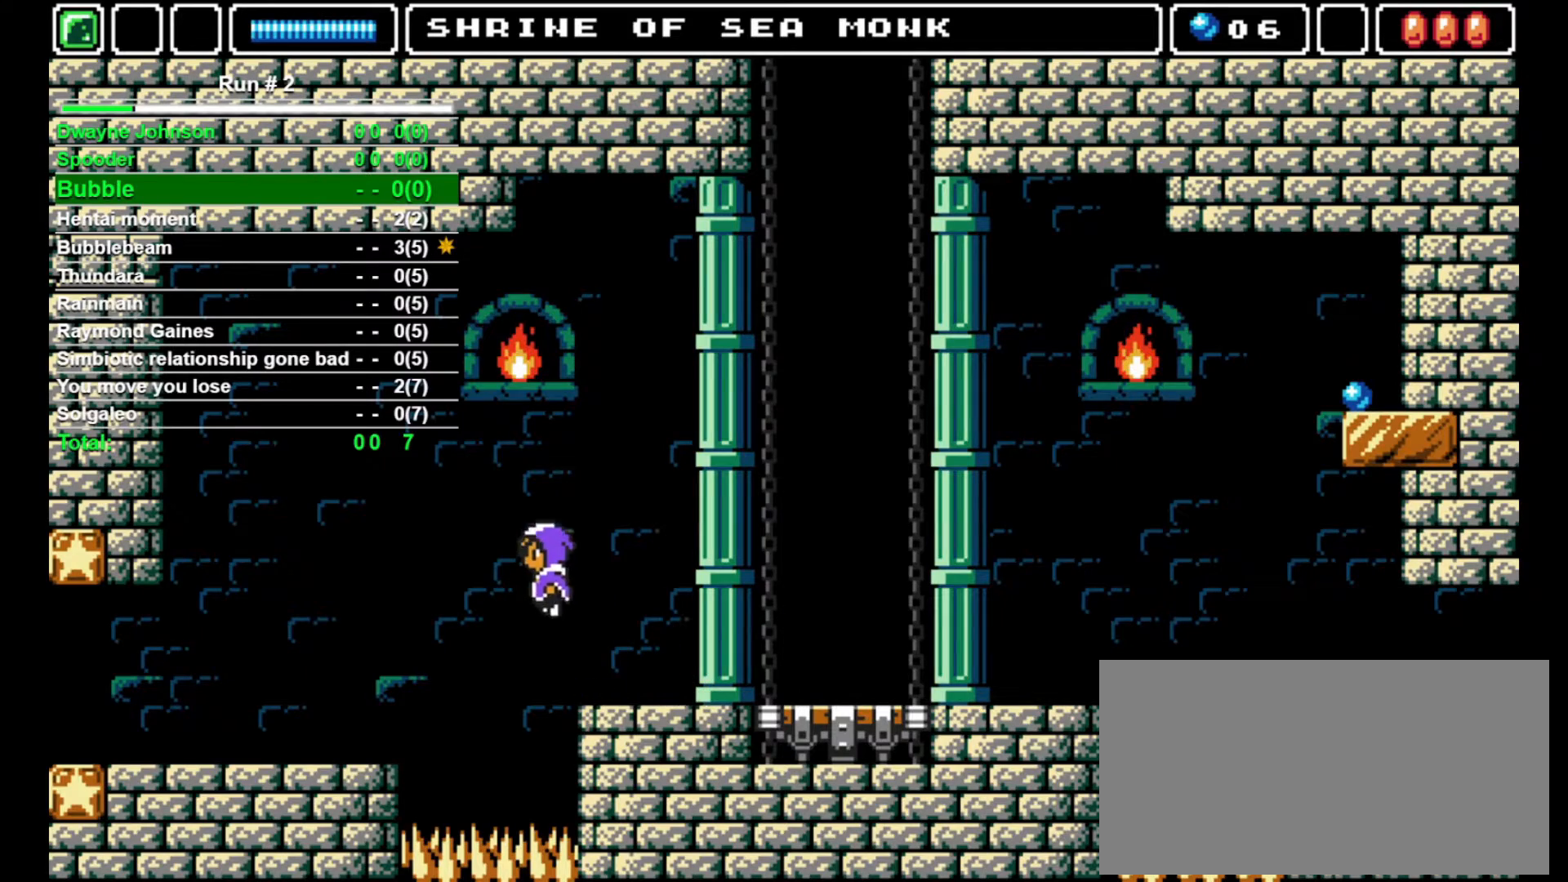
{"buttons": ["DPAD_LEFT"], "events": [[133, "CROSS", "up"]]}
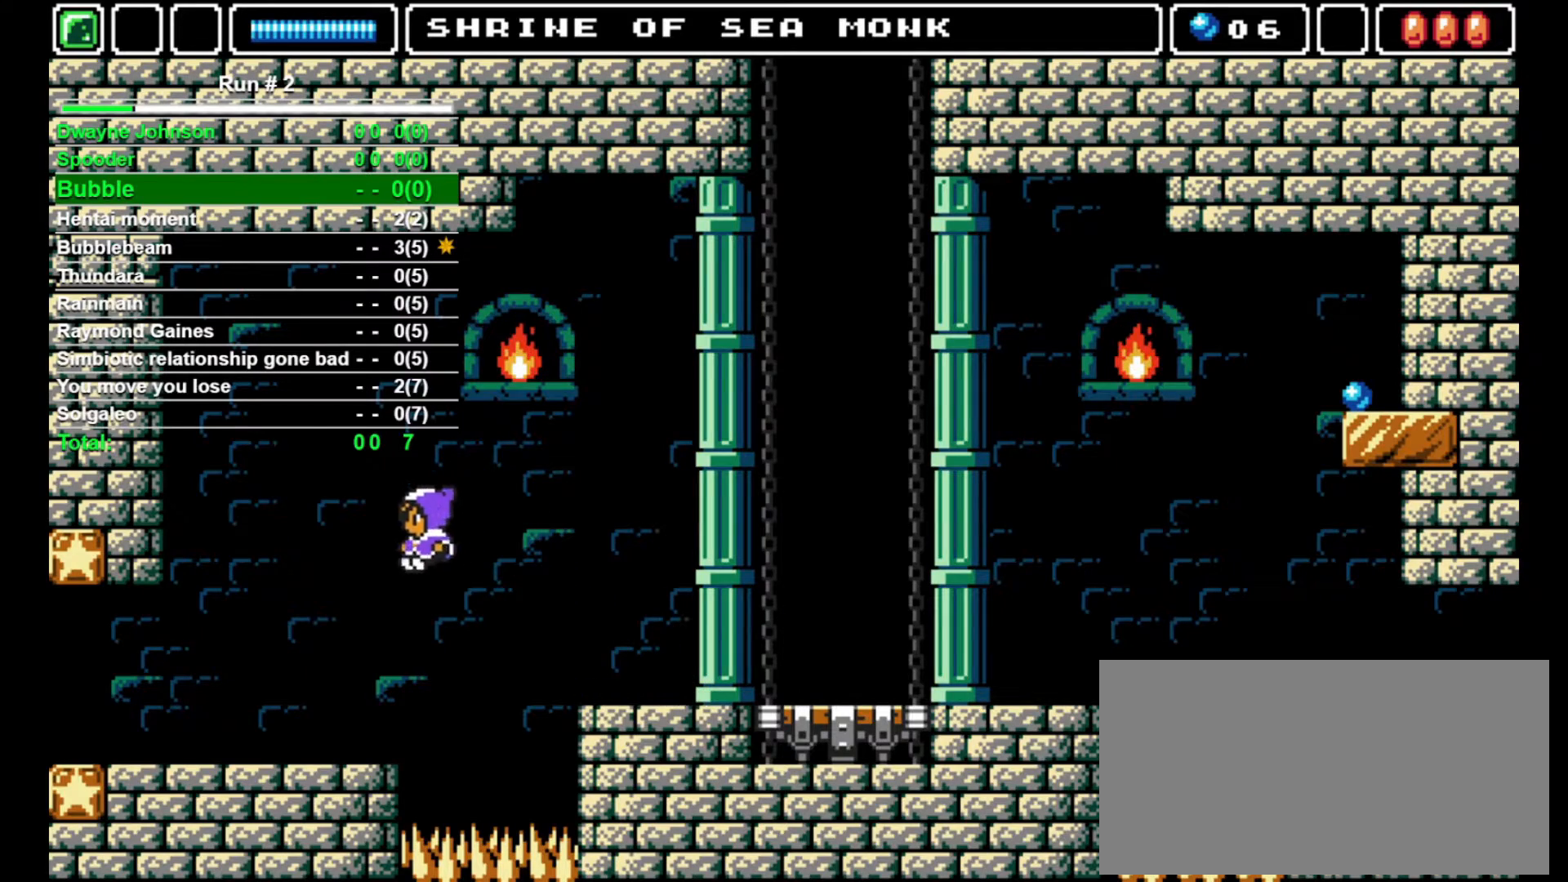
{"buttons": ["DPAD_LEFT"], "events": []}
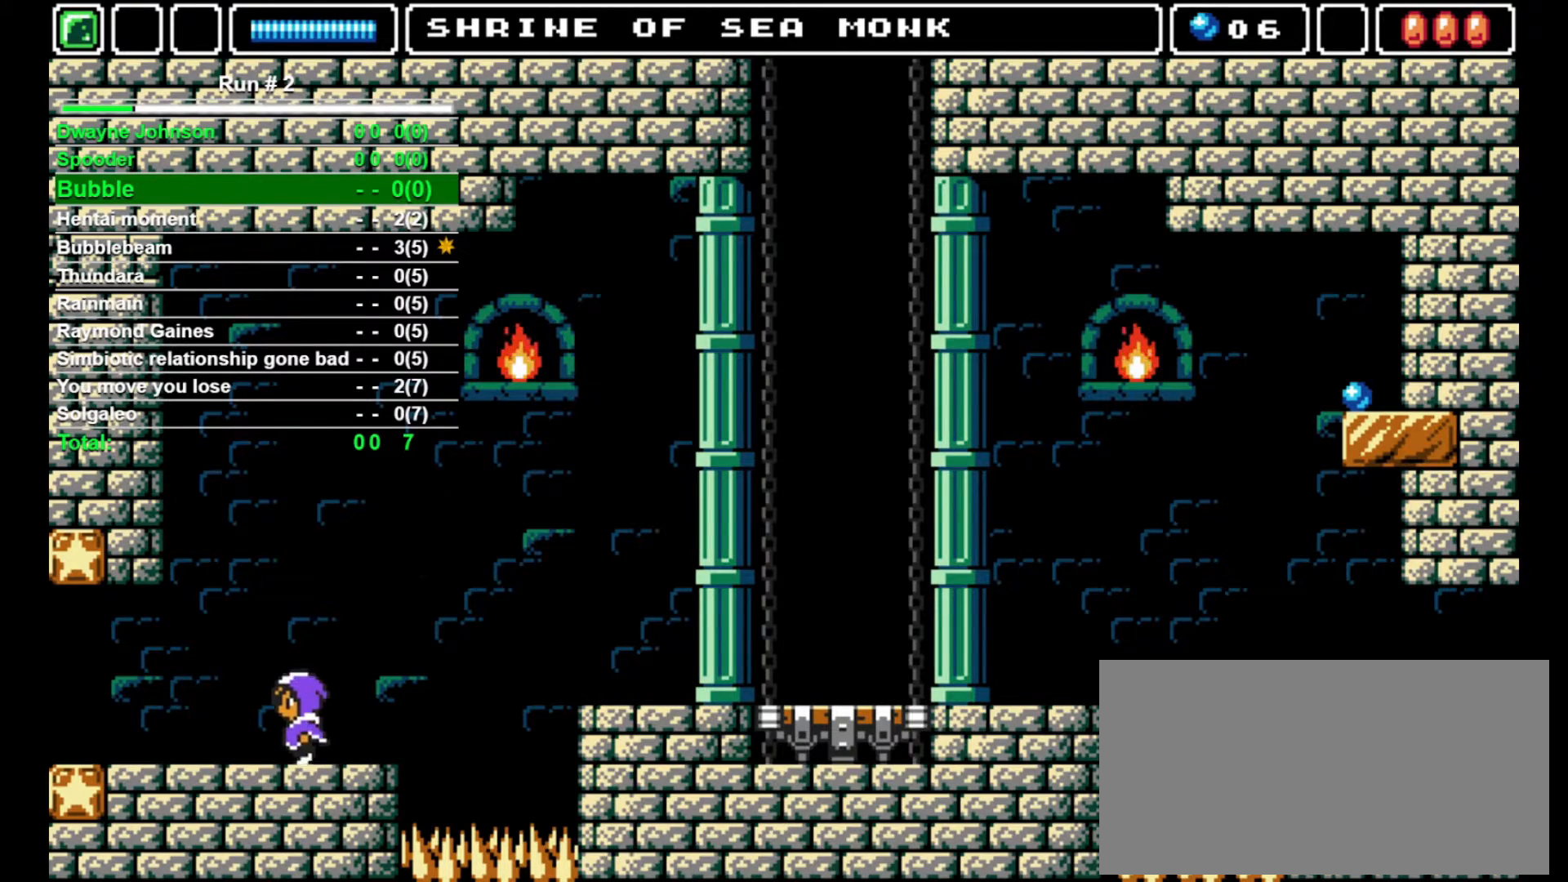
{"buttons": ["DPAD_LEFT"], "events": []}
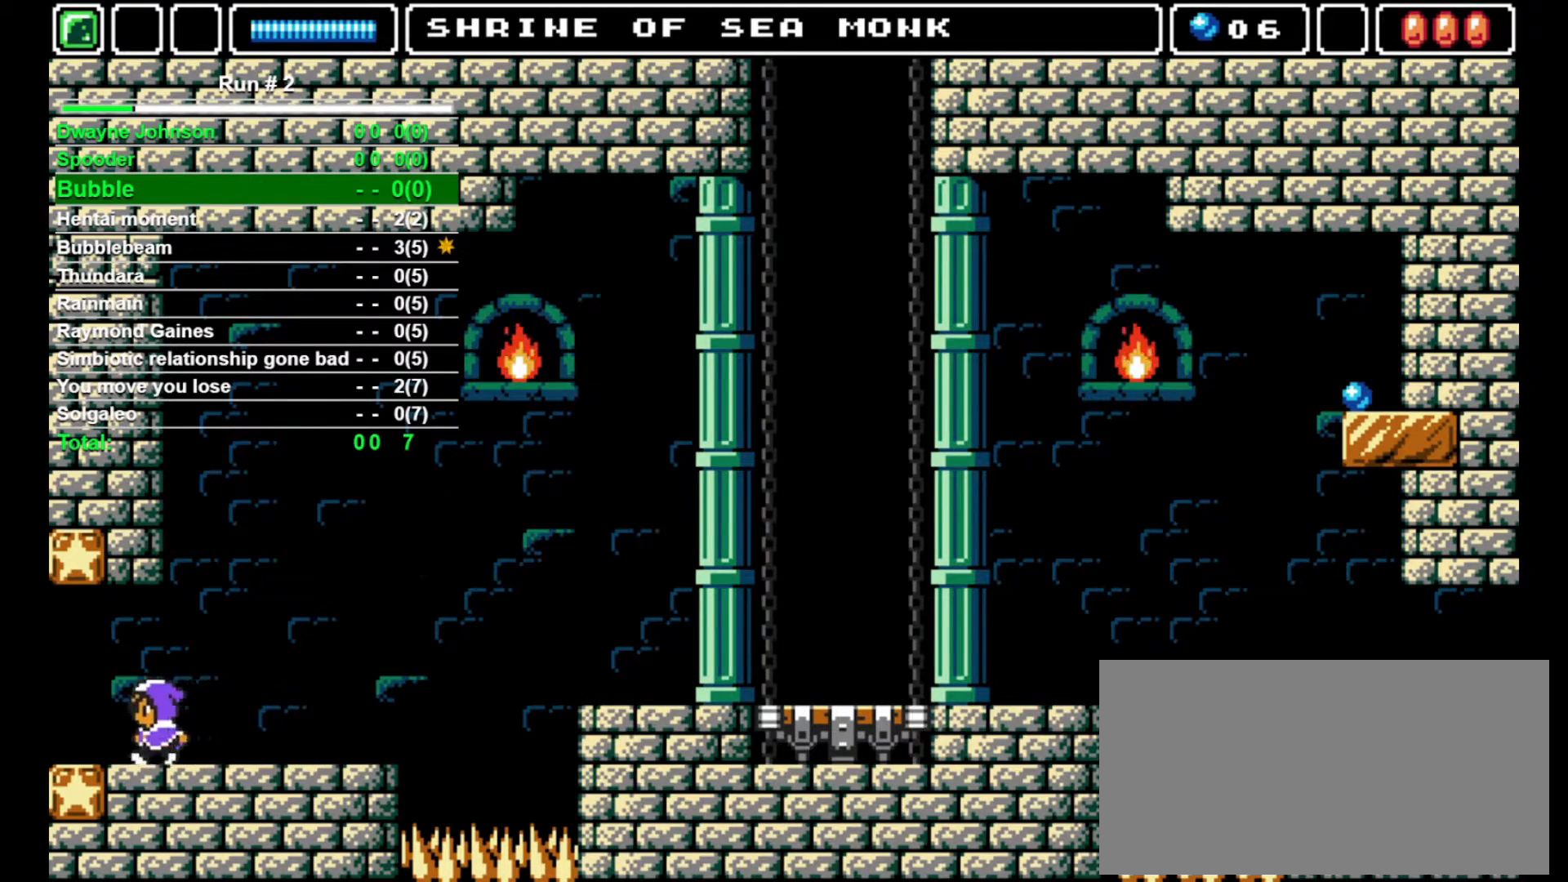
{"buttons": ["DPAD_LEFT"], "events": []}
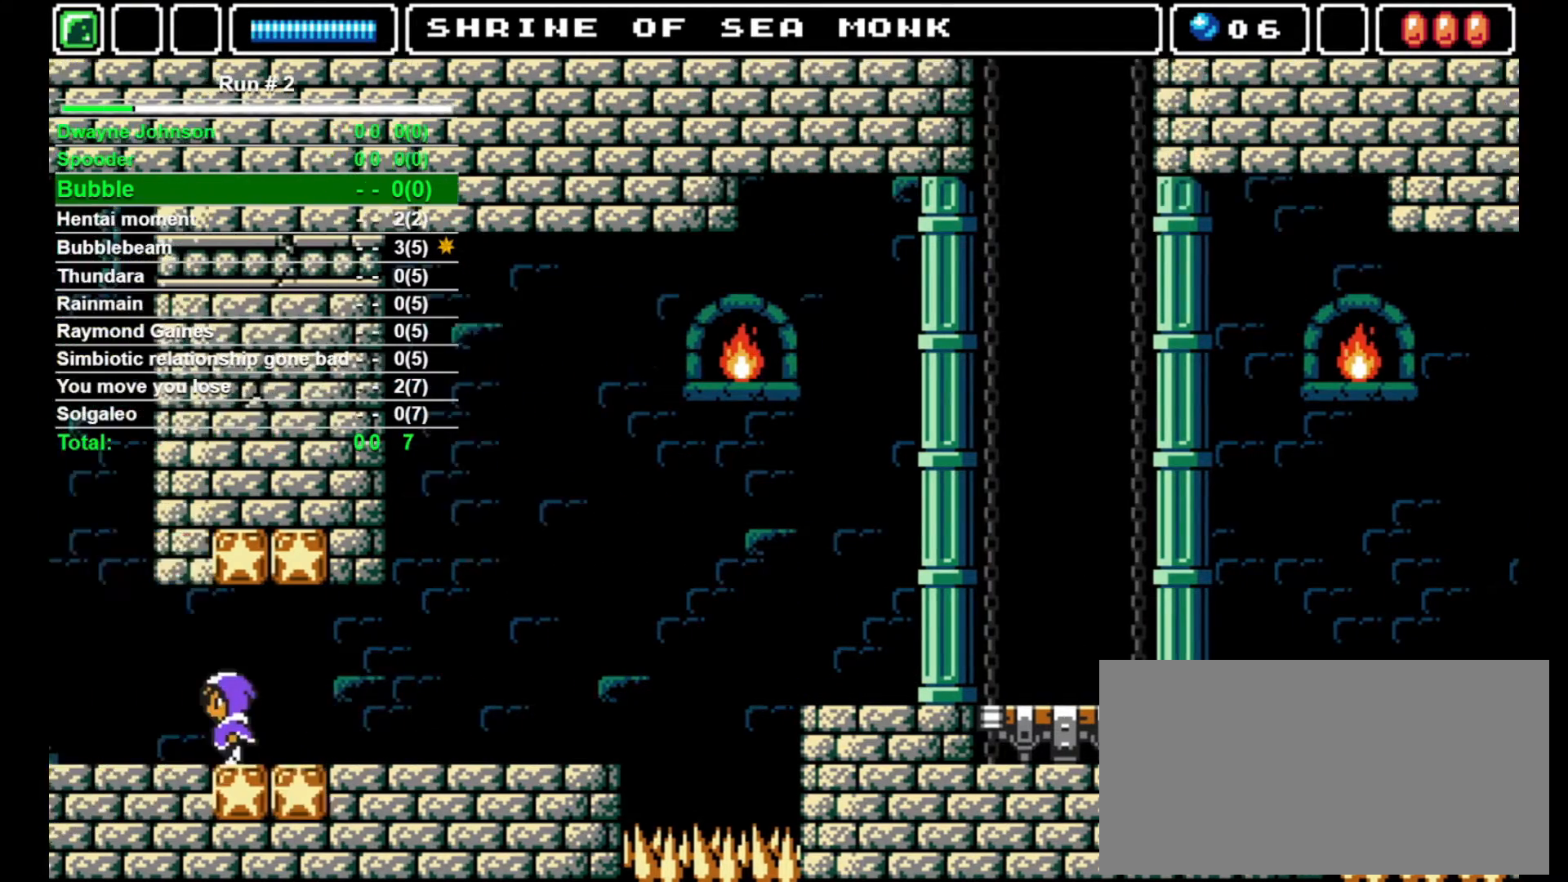
{"buttons": ["DPAD_LEFT"], "events": []}
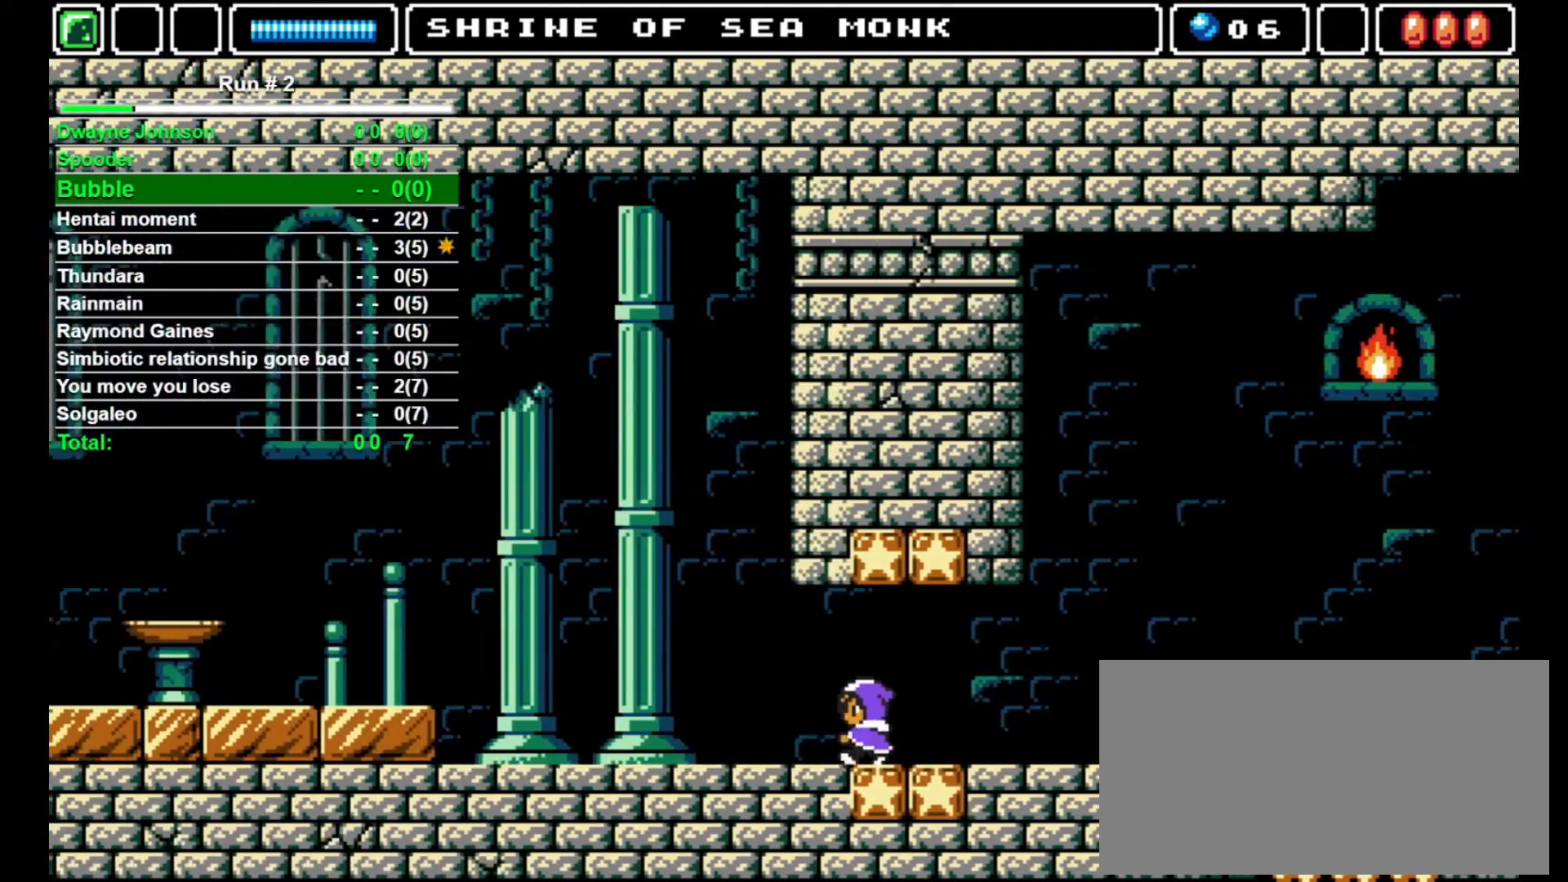
{"buttons": ["DPAD_LEFT"], "events": []}
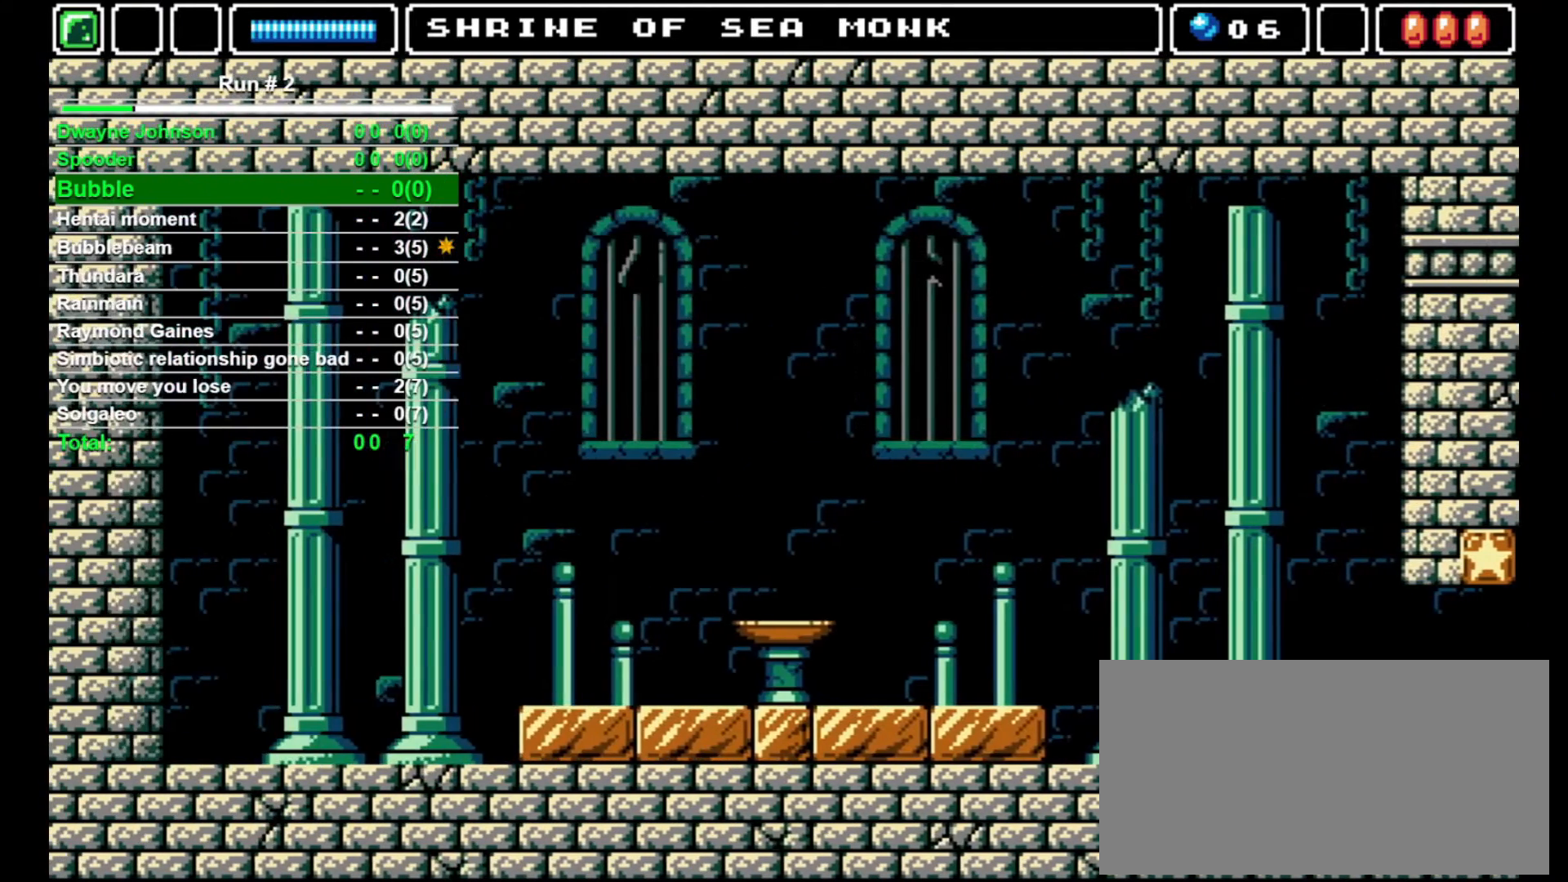
{"buttons": ["DPAD_LEFT"], "events": []}
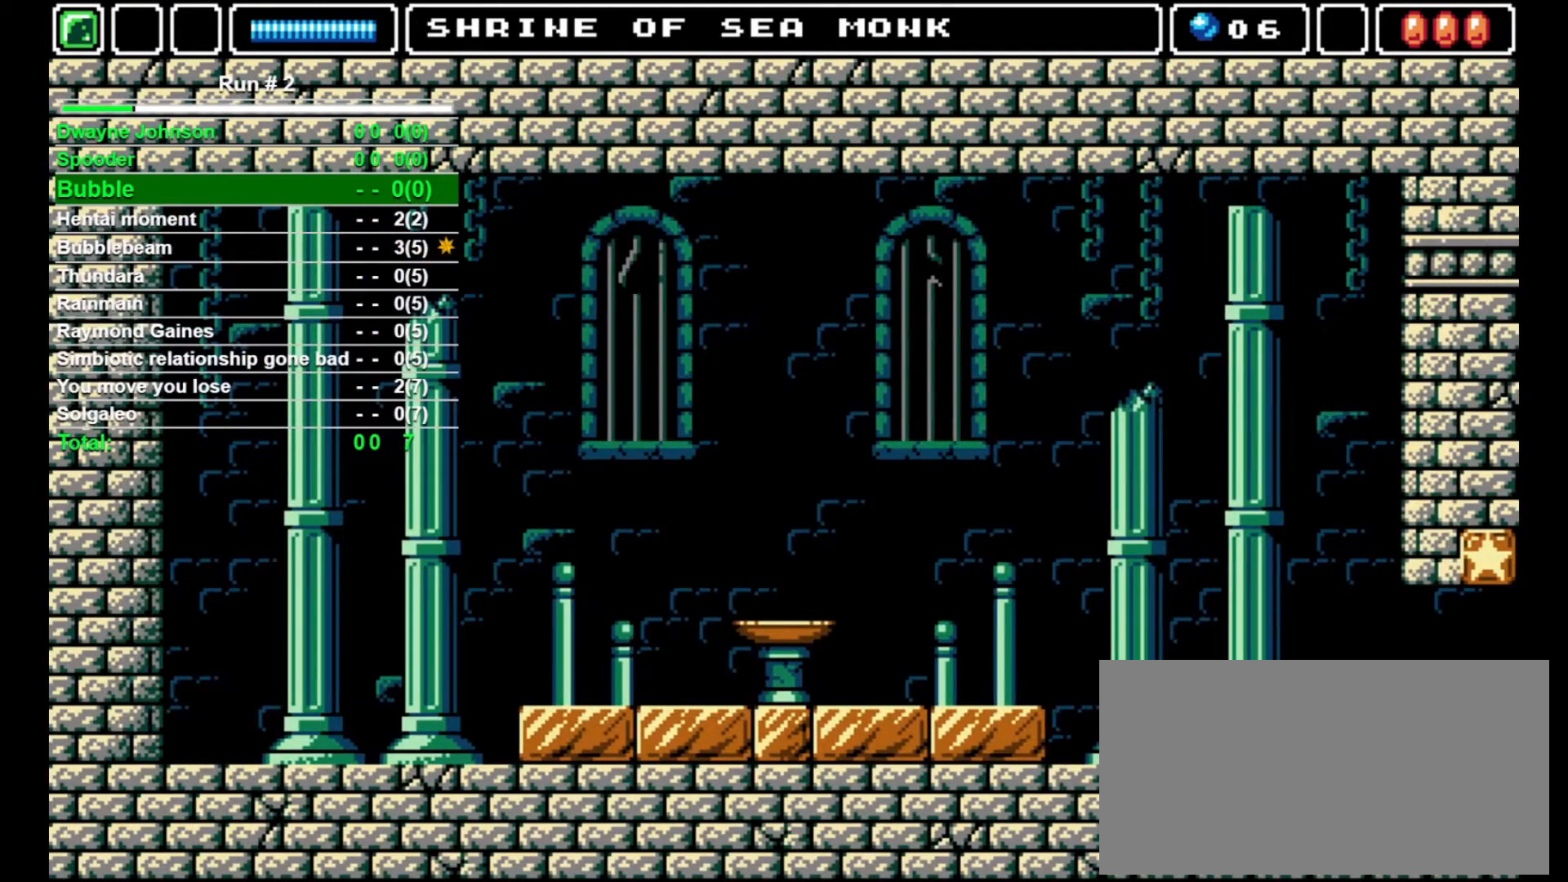
{"buttons": ["DPAD_LEFT"], "events": []}
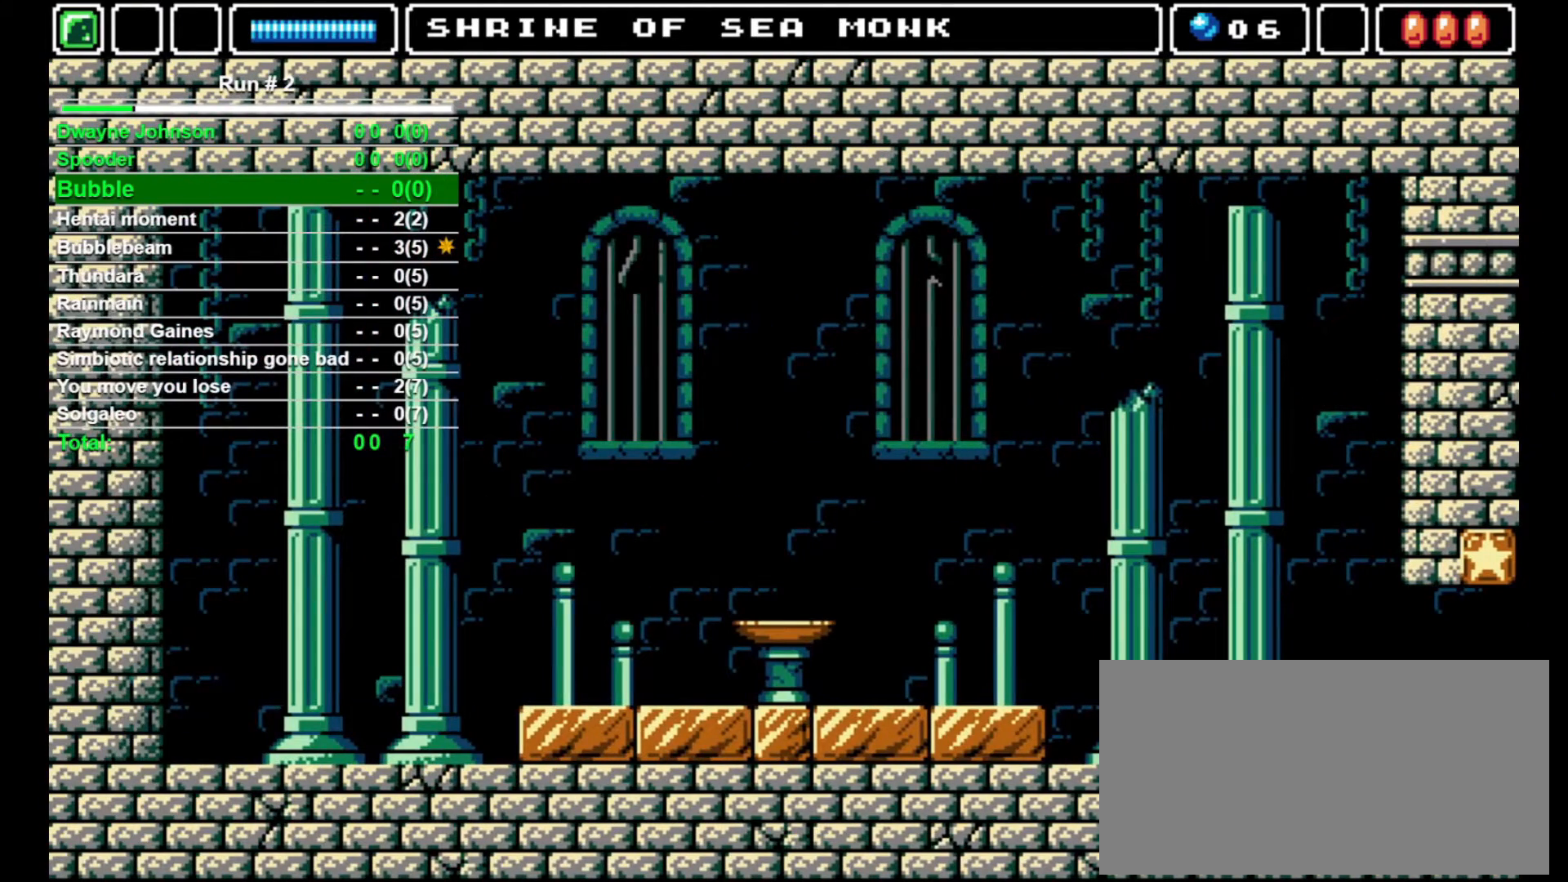
{"buttons": ["CROSS", "DPAD_LEFT"], "events": [[467, "CROSS", "down"]]}
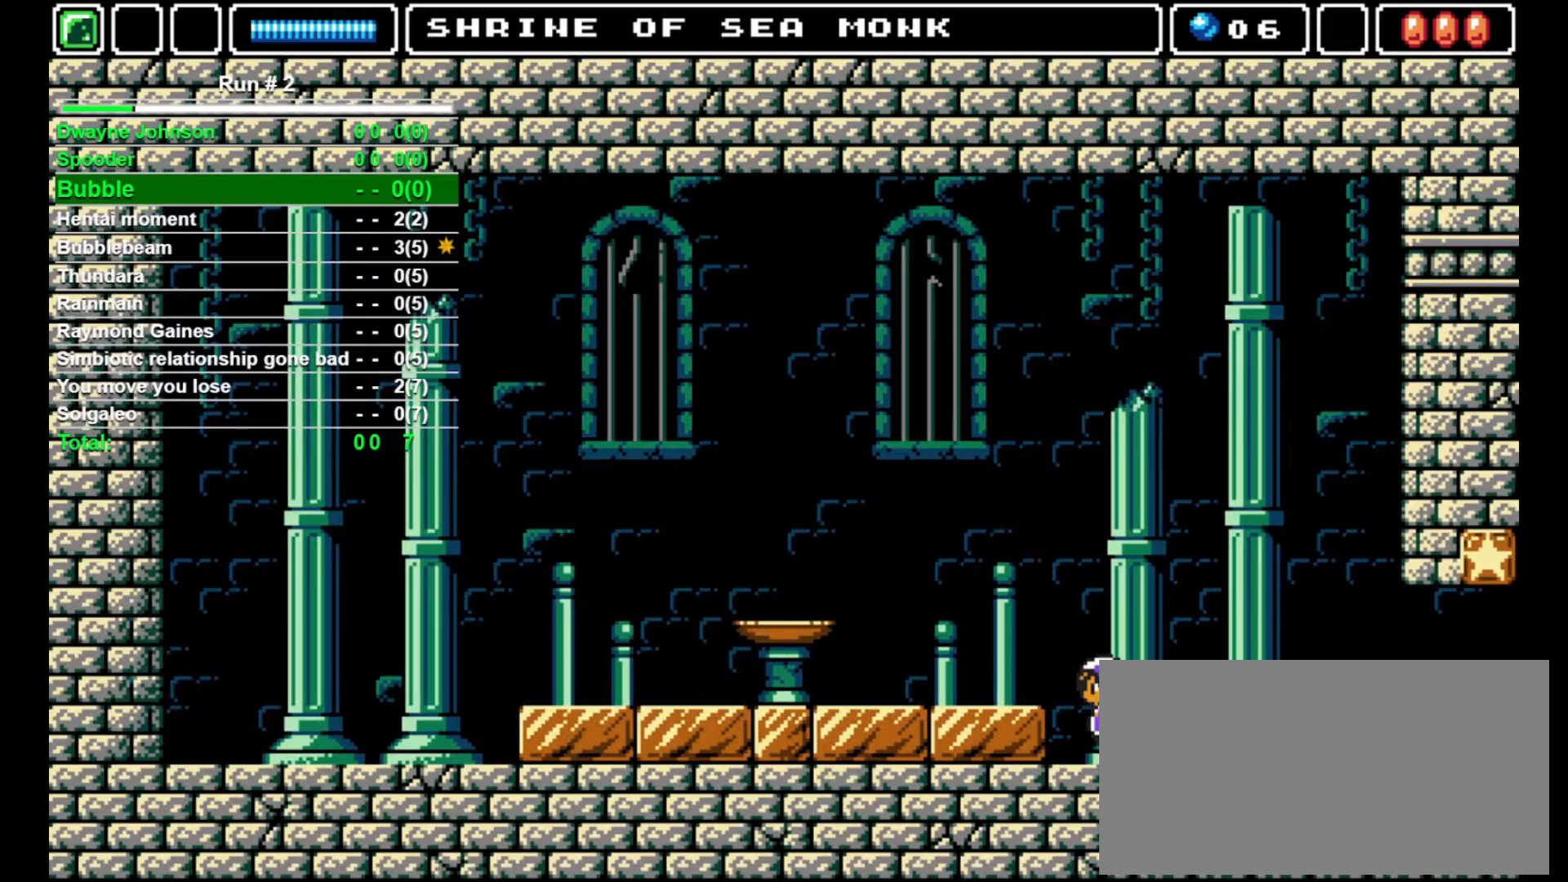
{"buttons": ["DPAD_LEFT"], "events": [[233, "CROSS", "up"]]}
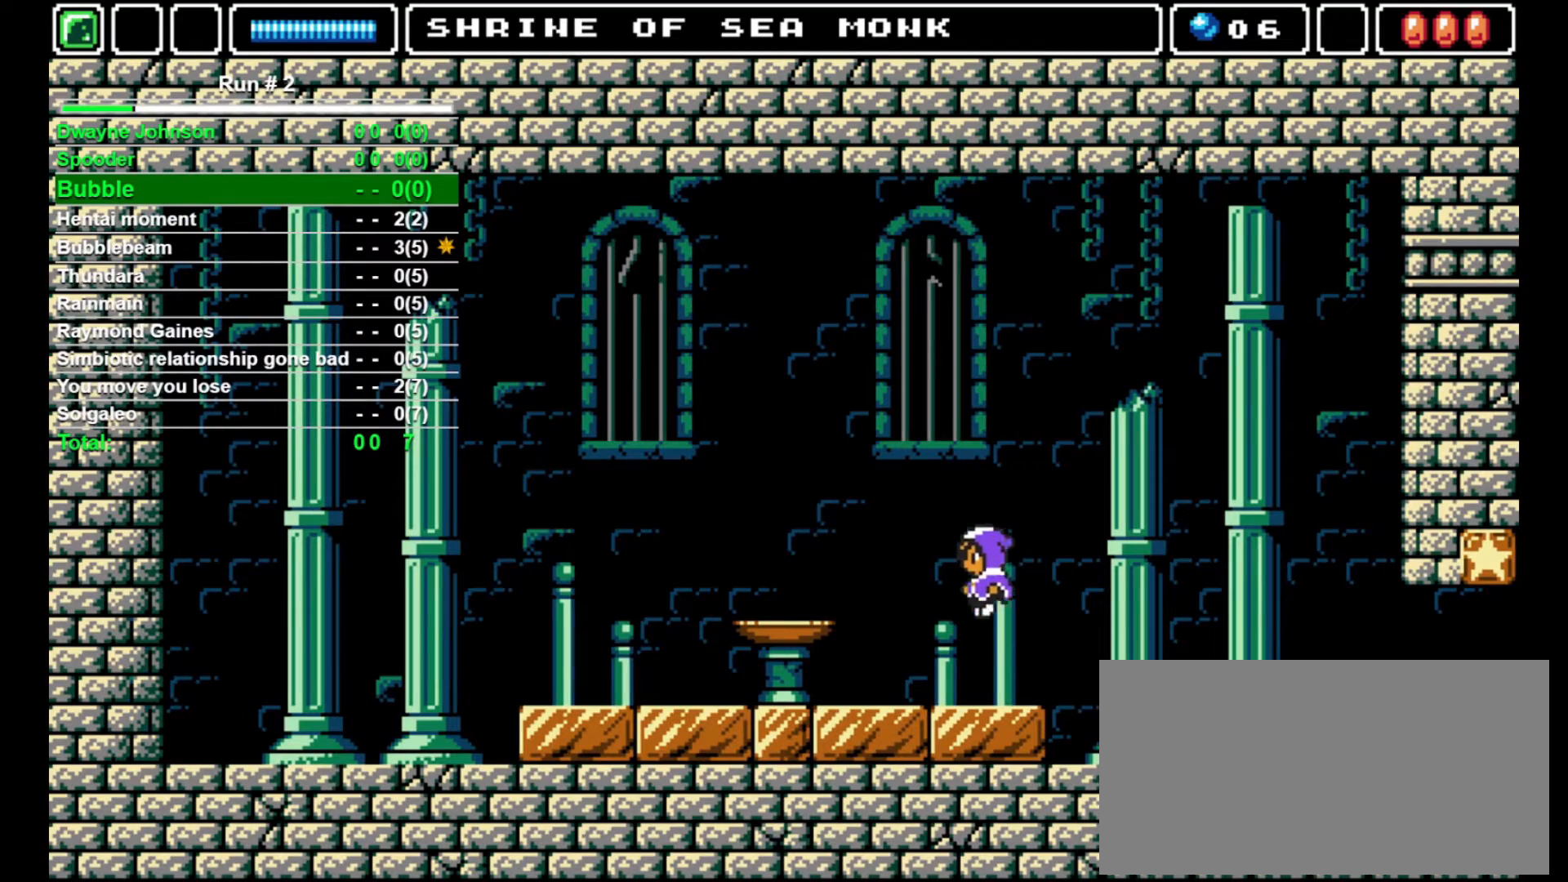
{"buttons": ["DPAD_LEFT"], "events": []}
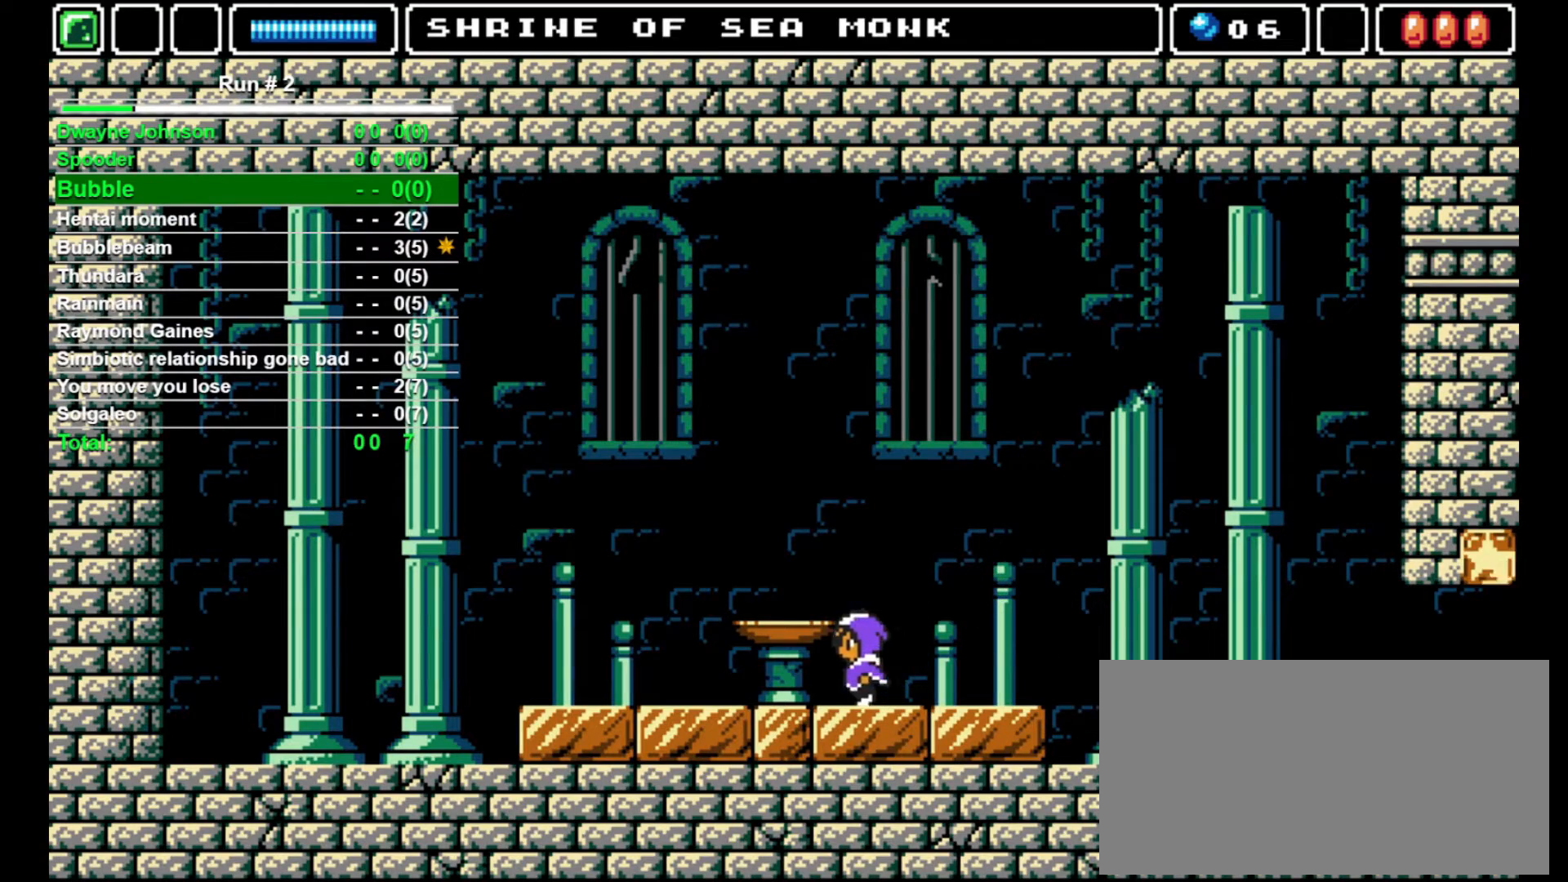
{"buttons": ["DPAD_RIGHT"], "events": [[100, "DPAD_UP", "down"], [200, "DPAD_LEFT", "up"], [233, "DPAD_RIGHT", "down"], [233, "DPAD_UP", "up"]]}
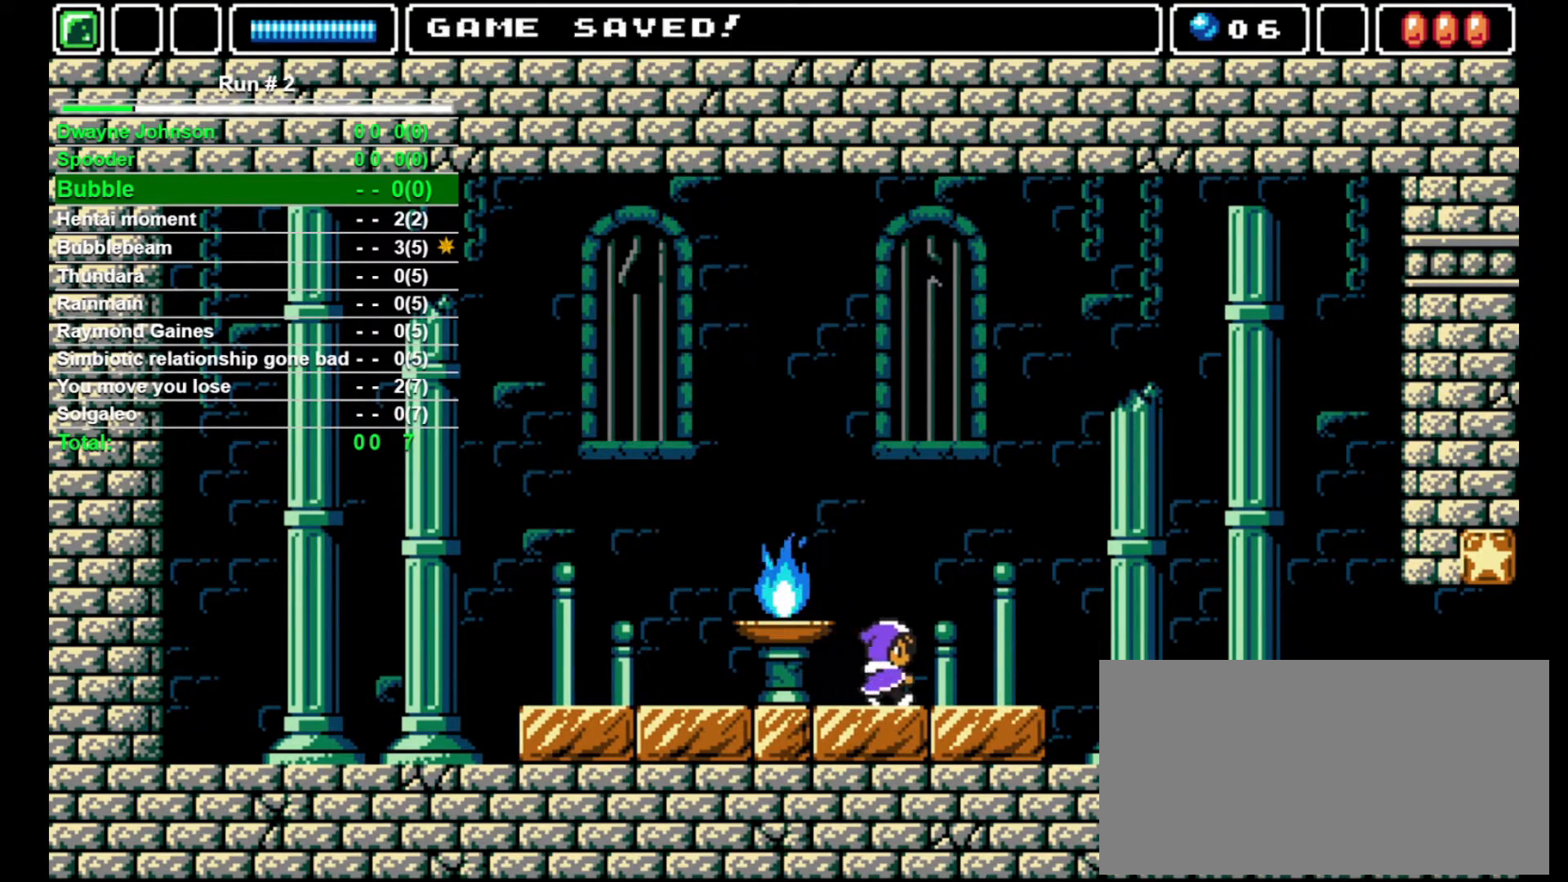
{"buttons": ["DPAD_RIGHT"], "events": []}
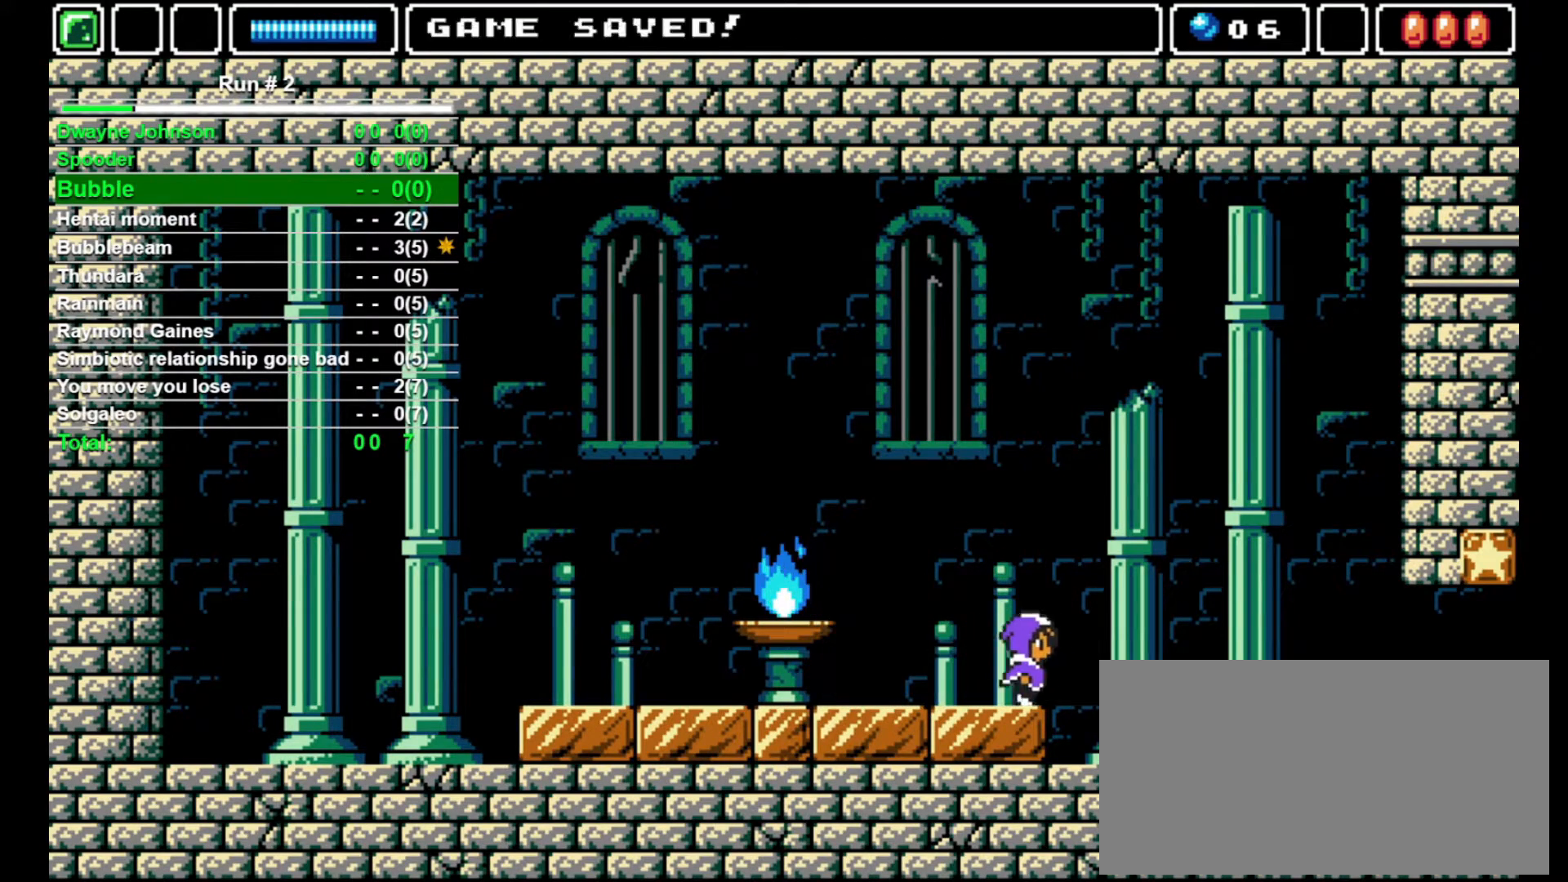
{"buttons": ["DPAD_RIGHT"], "events": []}
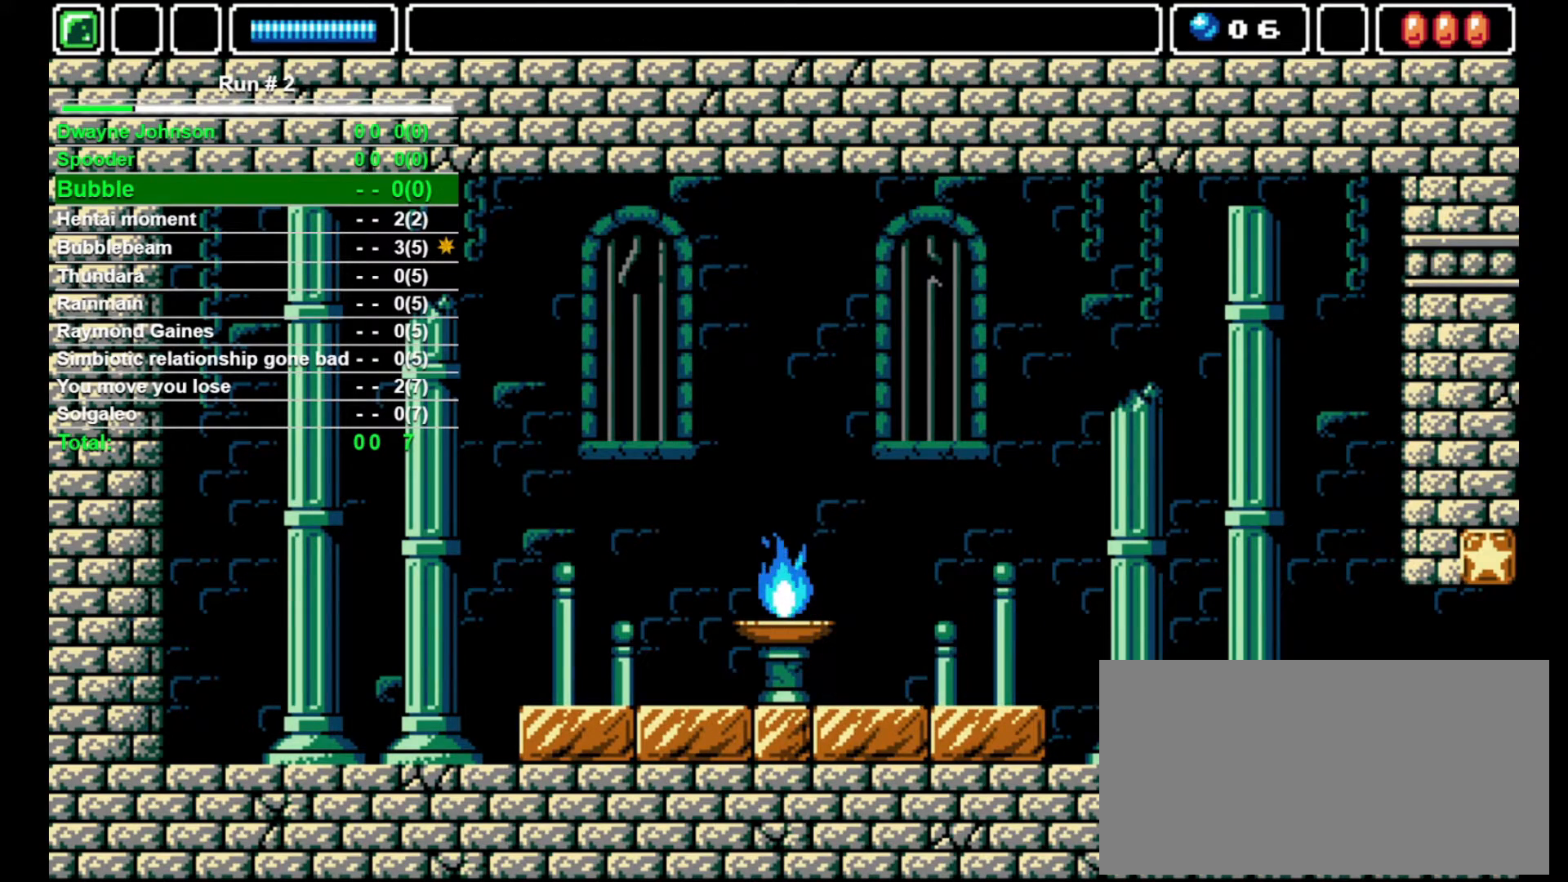
{"buttons": ["DPAD_RIGHT"], "events": []}
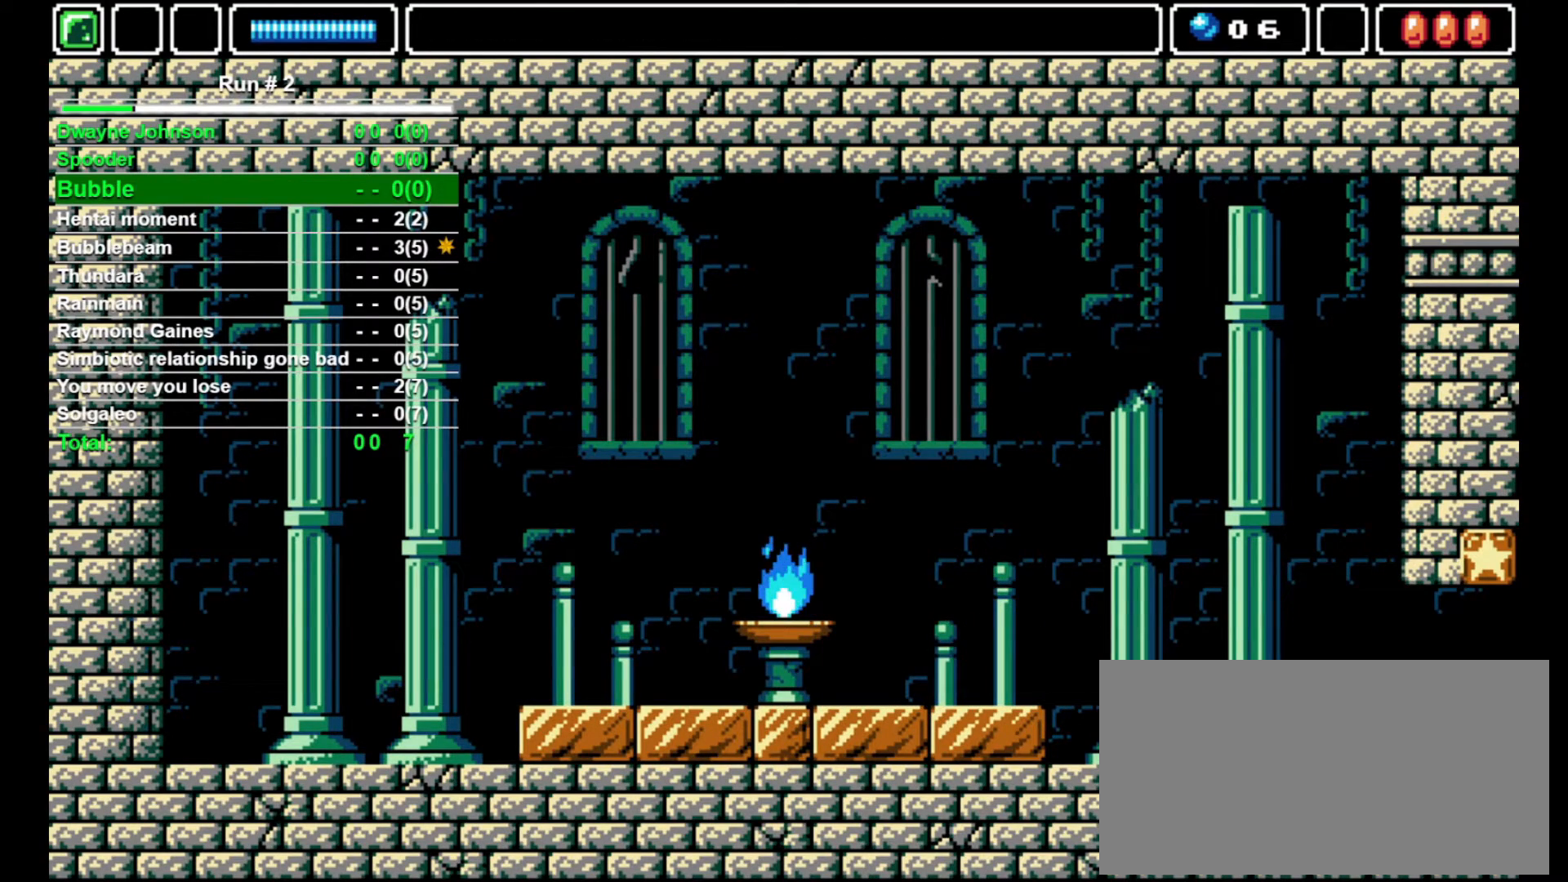
{"buttons": ["DPAD_RIGHT"], "events": []}
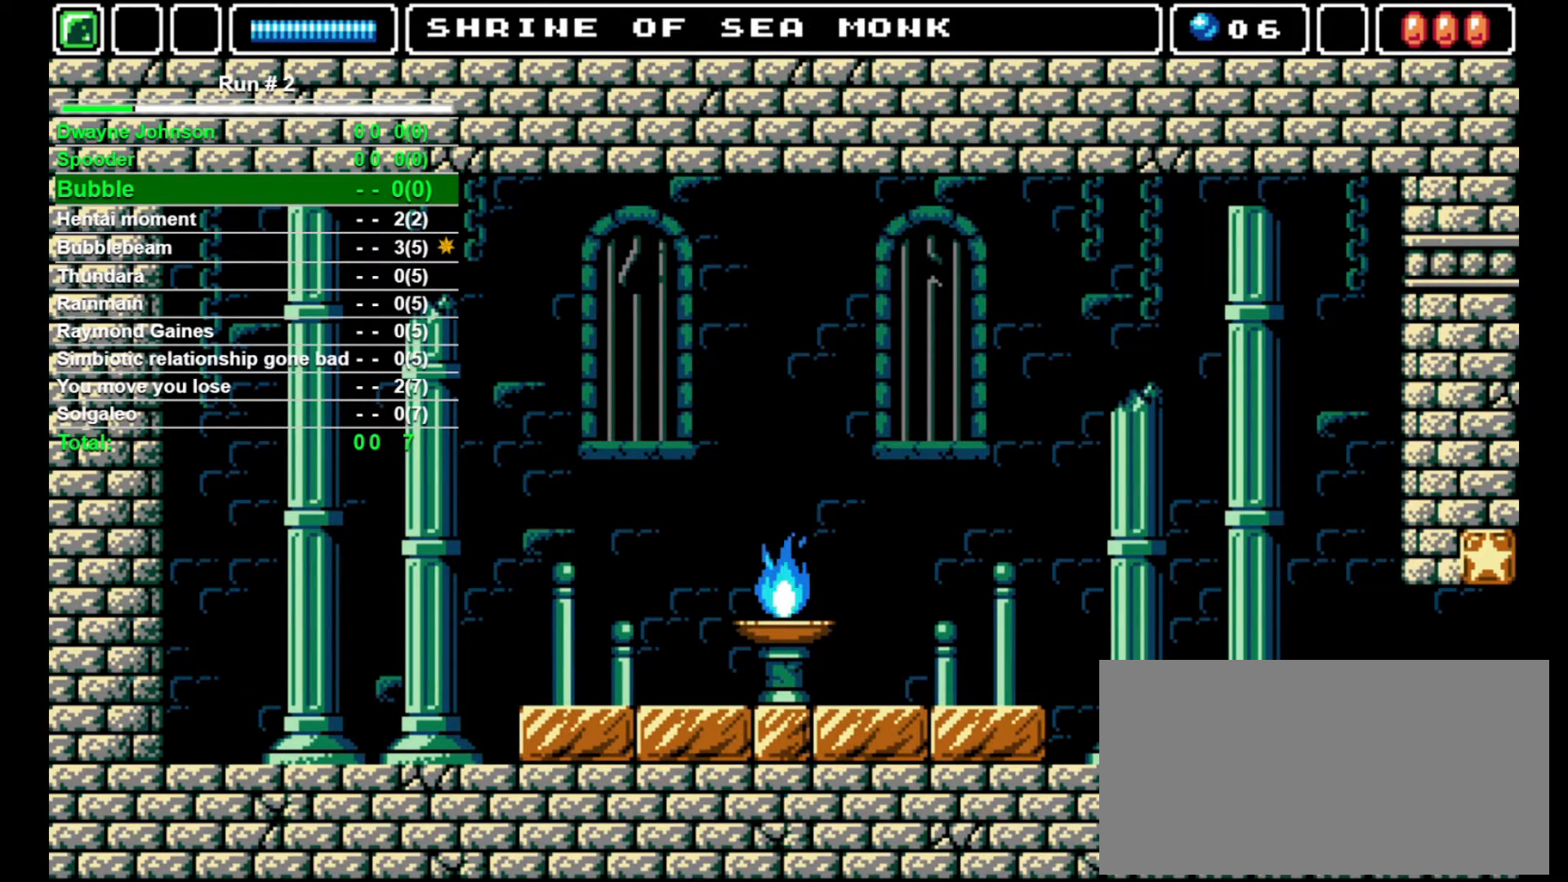
{"buttons": ["DPAD_RIGHT"], "events": []}
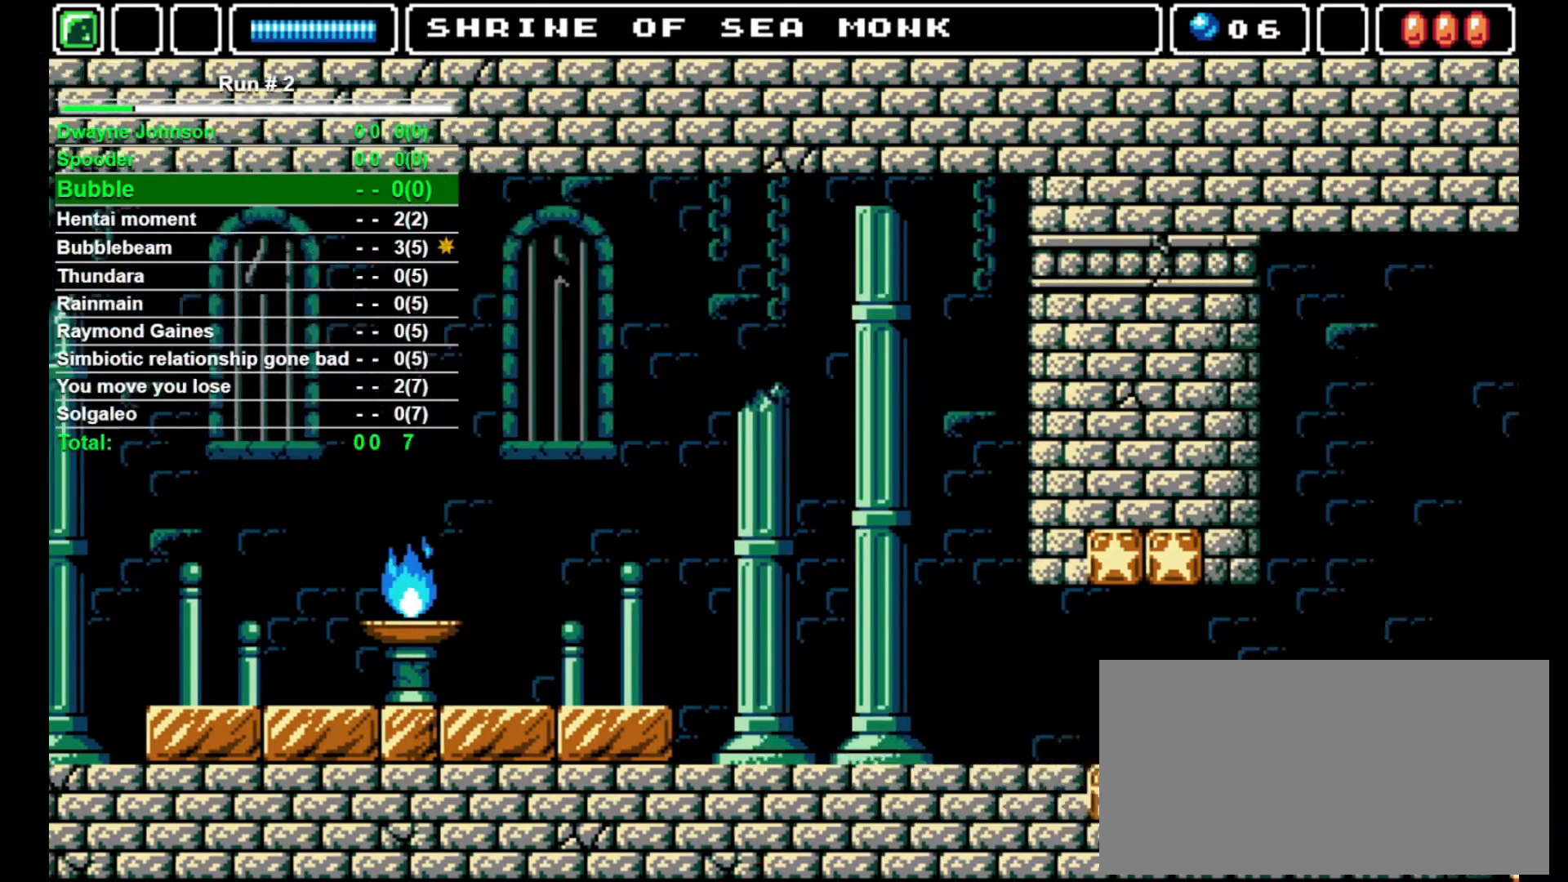
{"buttons": ["DPAD_RIGHT"], "events": []}
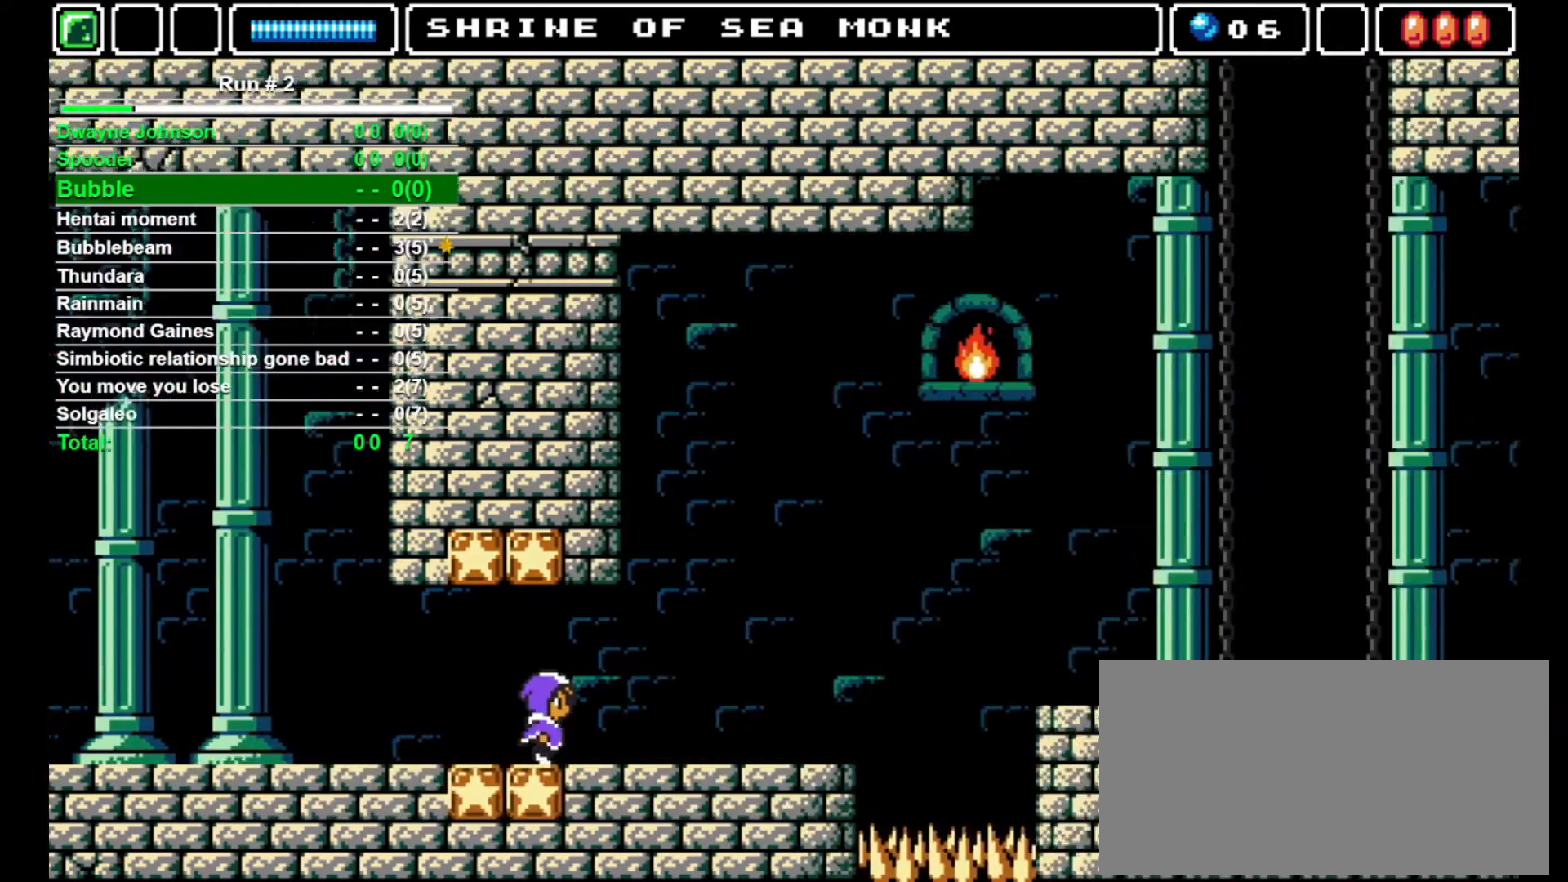
{"buttons": ["DPAD_RIGHT"], "events": []}
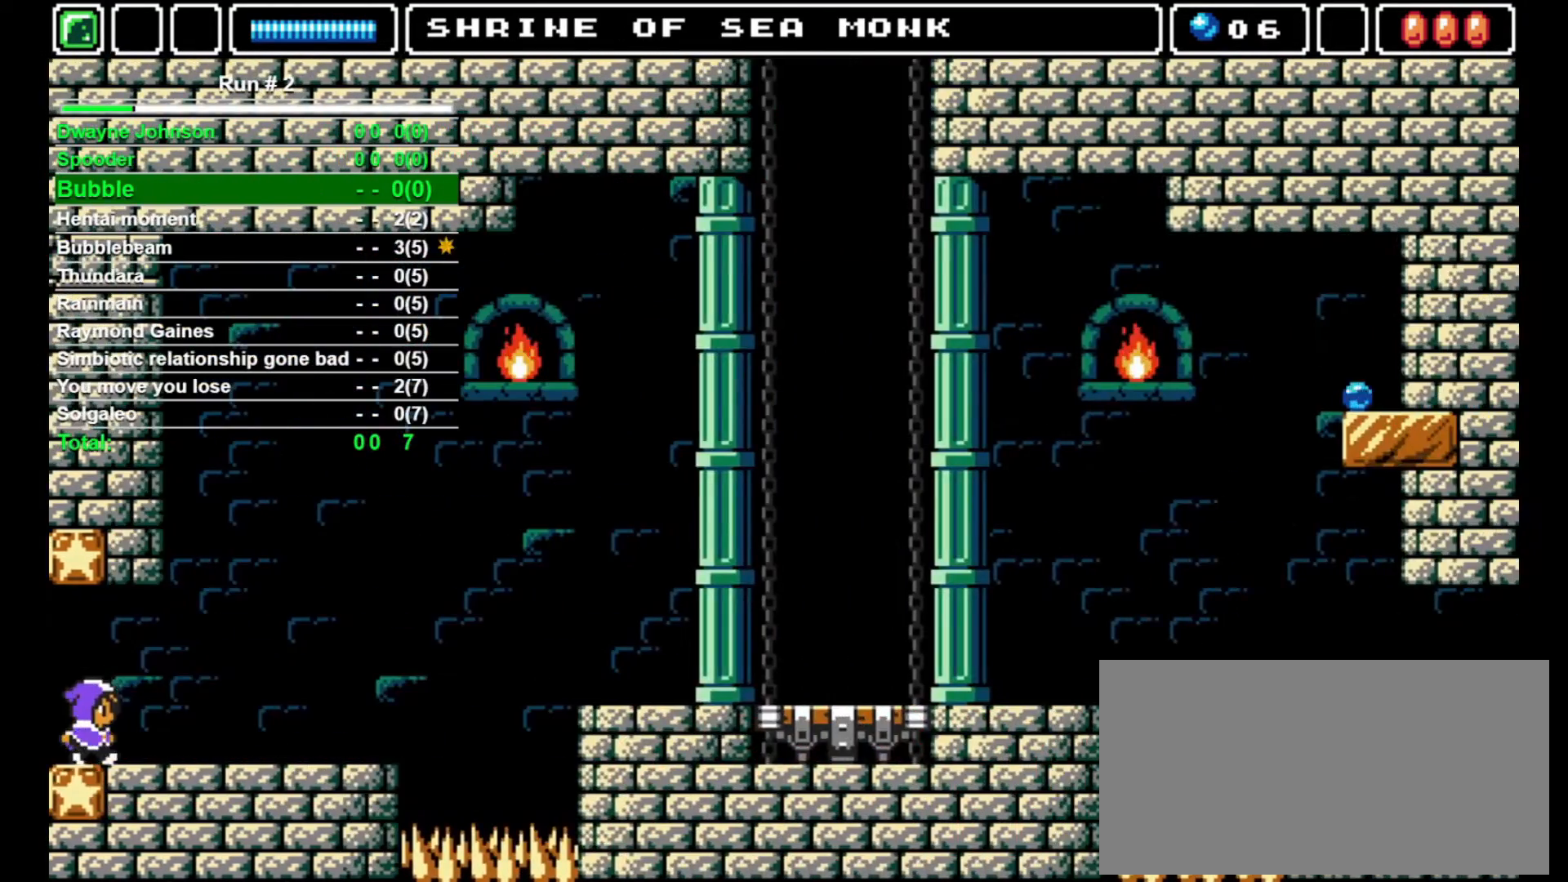
{"buttons": ["DPAD_RIGHT"], "events": []}
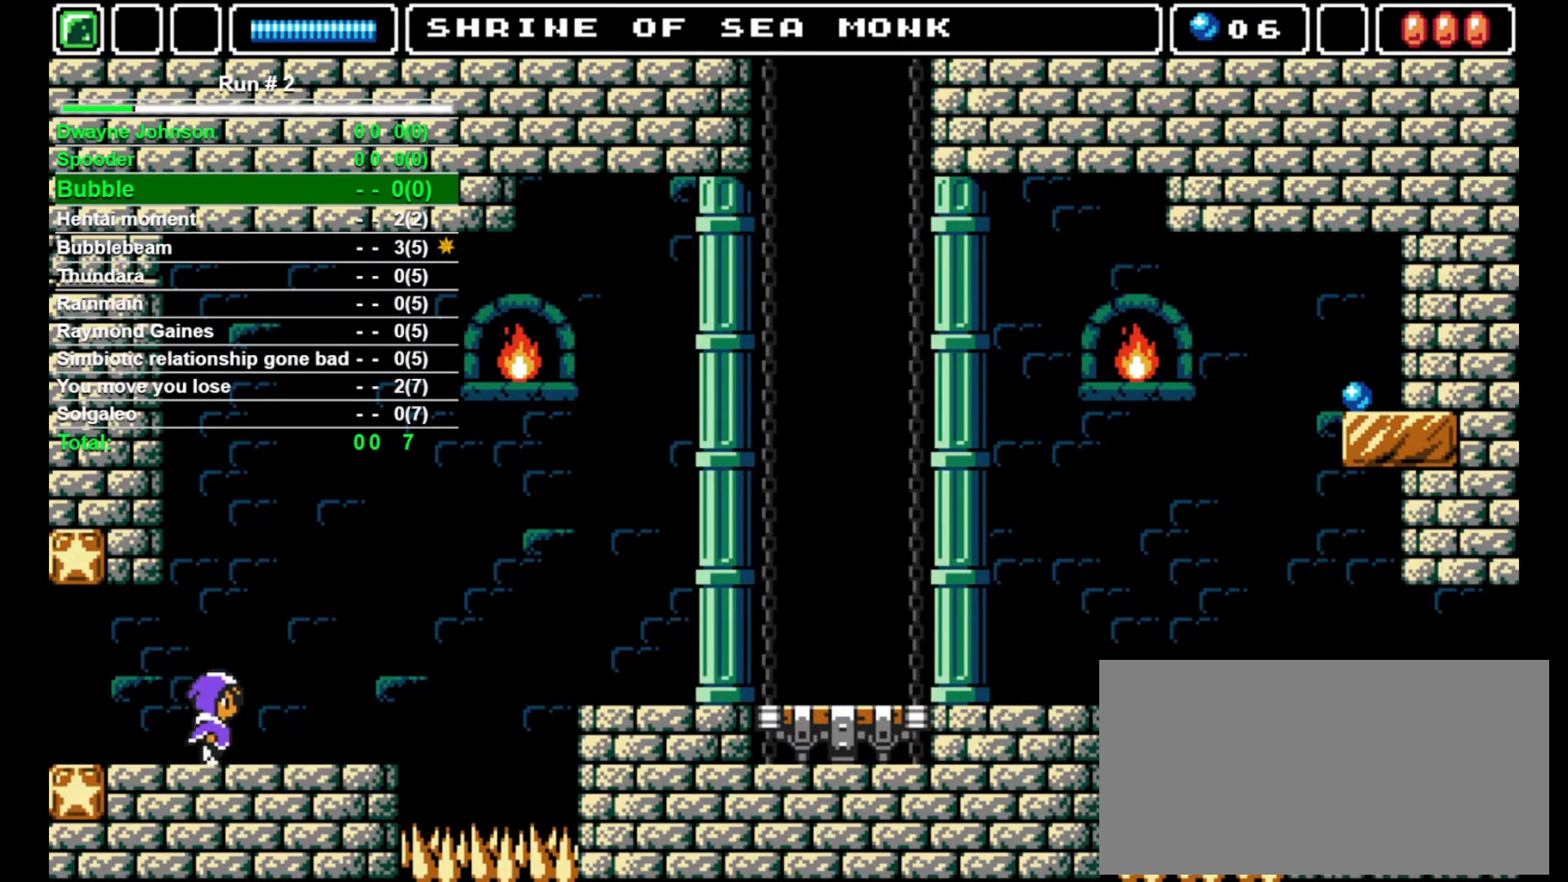
{"buttons": ["DPAD_RIGHT"], "events": []}
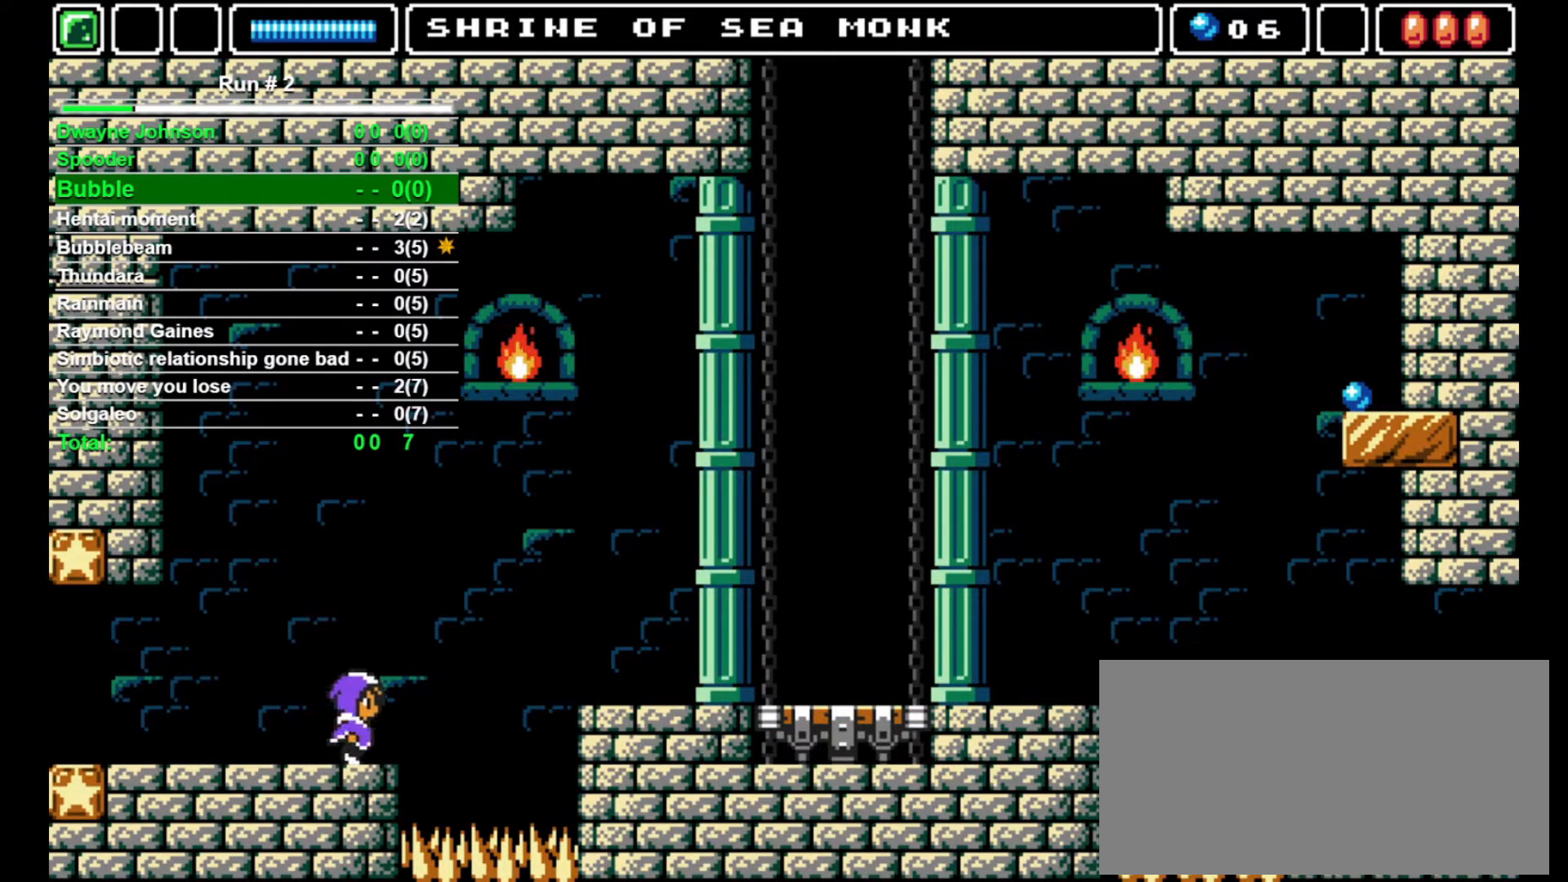
{"buttons": ["CROSS", "DPAD_RIGHT"], "events": [[100, "CROSS", "down"]]}
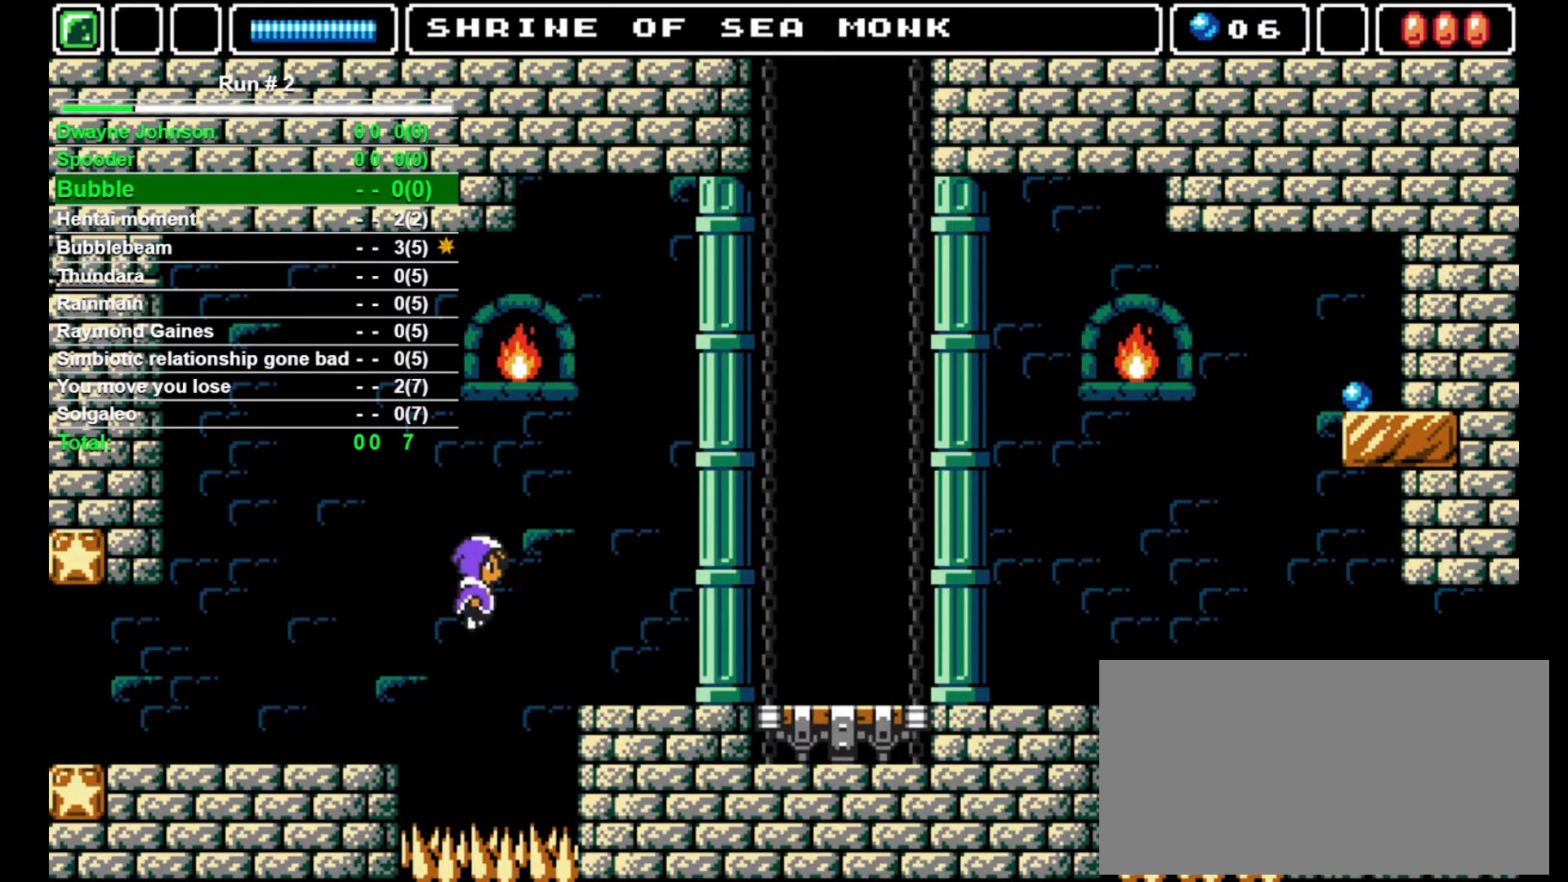
{"buttons": ["DPAD_RIGHT"], "events": [[467, "CROSS", "up"]]}
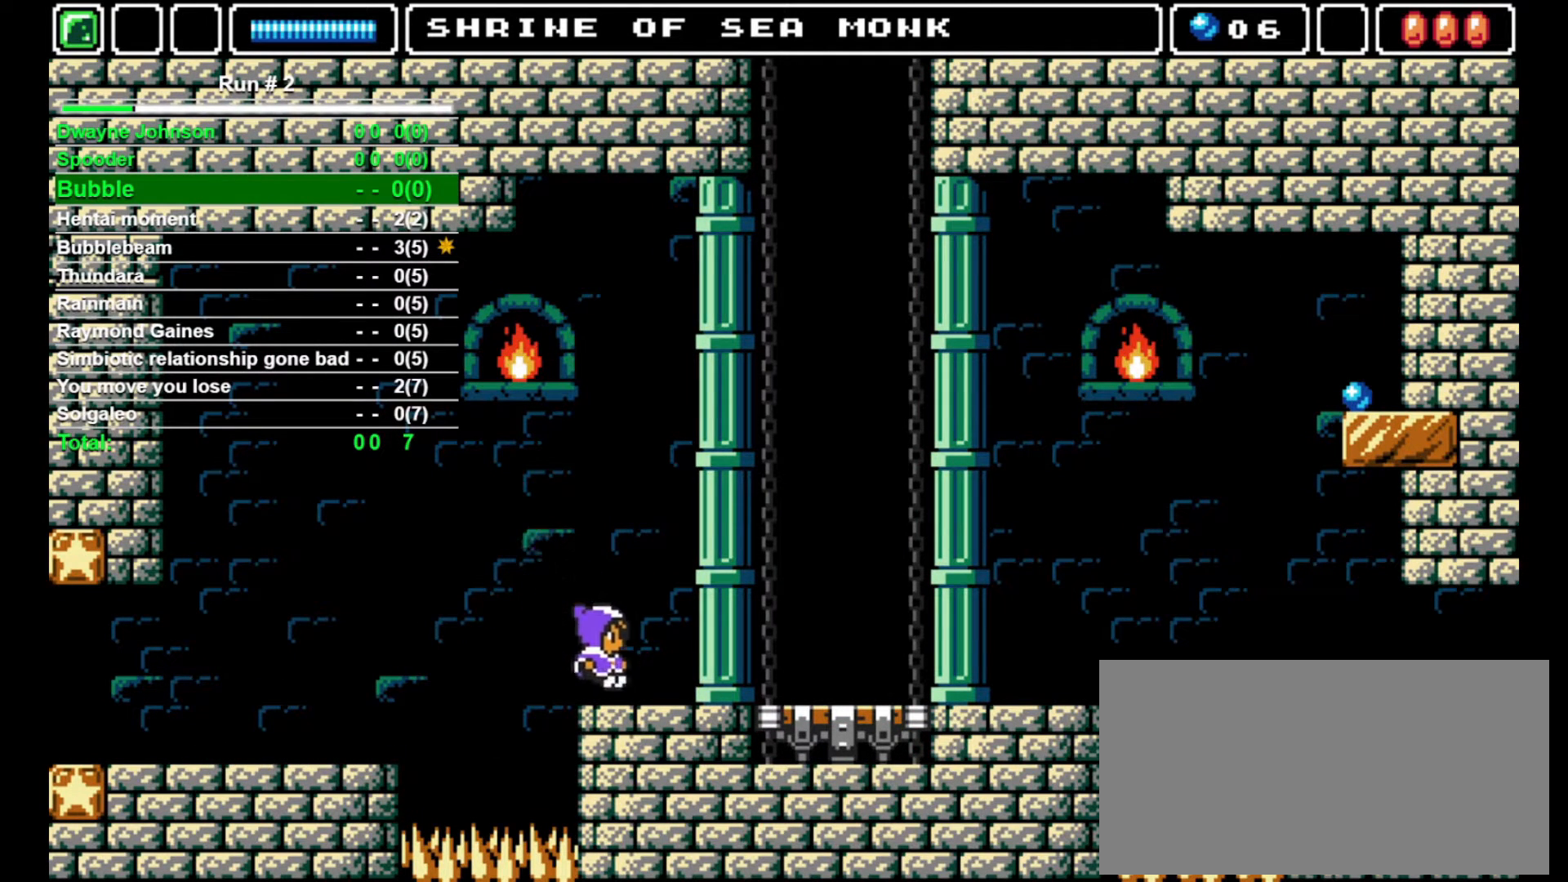
{"buttons": ["DPAD_RIGHT"], "events": []}